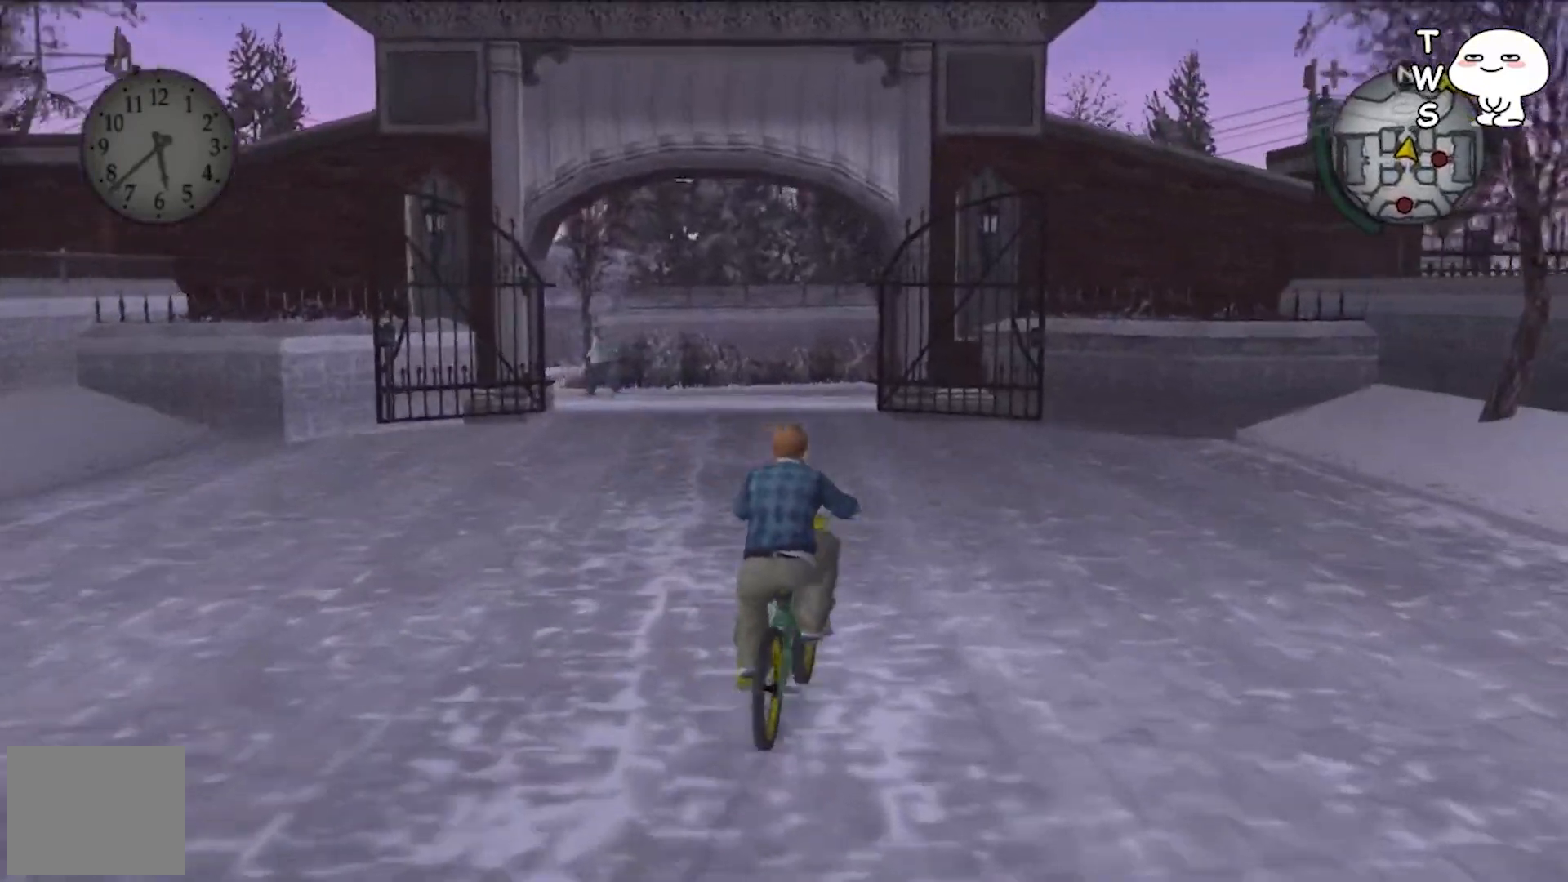
Gameplay with a controller (PlayStation layout); each line is a JSON object with the inputs held at the frame after it. "events" lists button and stick changes between this image and that frame as [ms after this image, input, new state], when the widget could be followed in between. Not read: right_stick.
{"buttons": ["CROSS"], "left_stick": "center", "events": []}
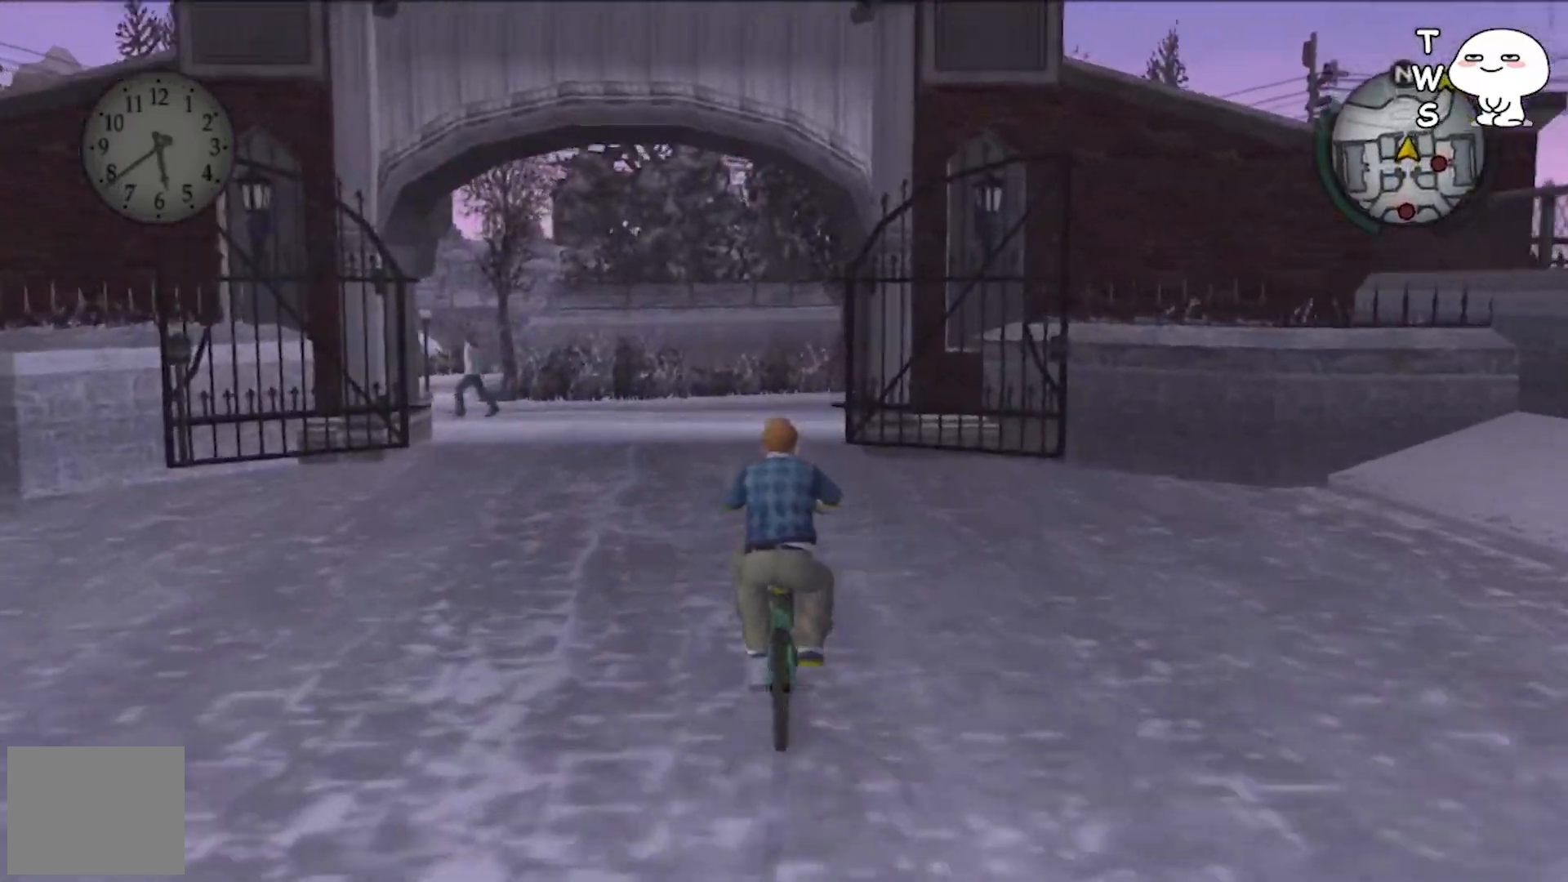
{"buttons": [], "left_stick": "center", "events": [[33, "left_stick", "left"], [67, "CROSS", "up"], [133, "left_stick", "center"]]}
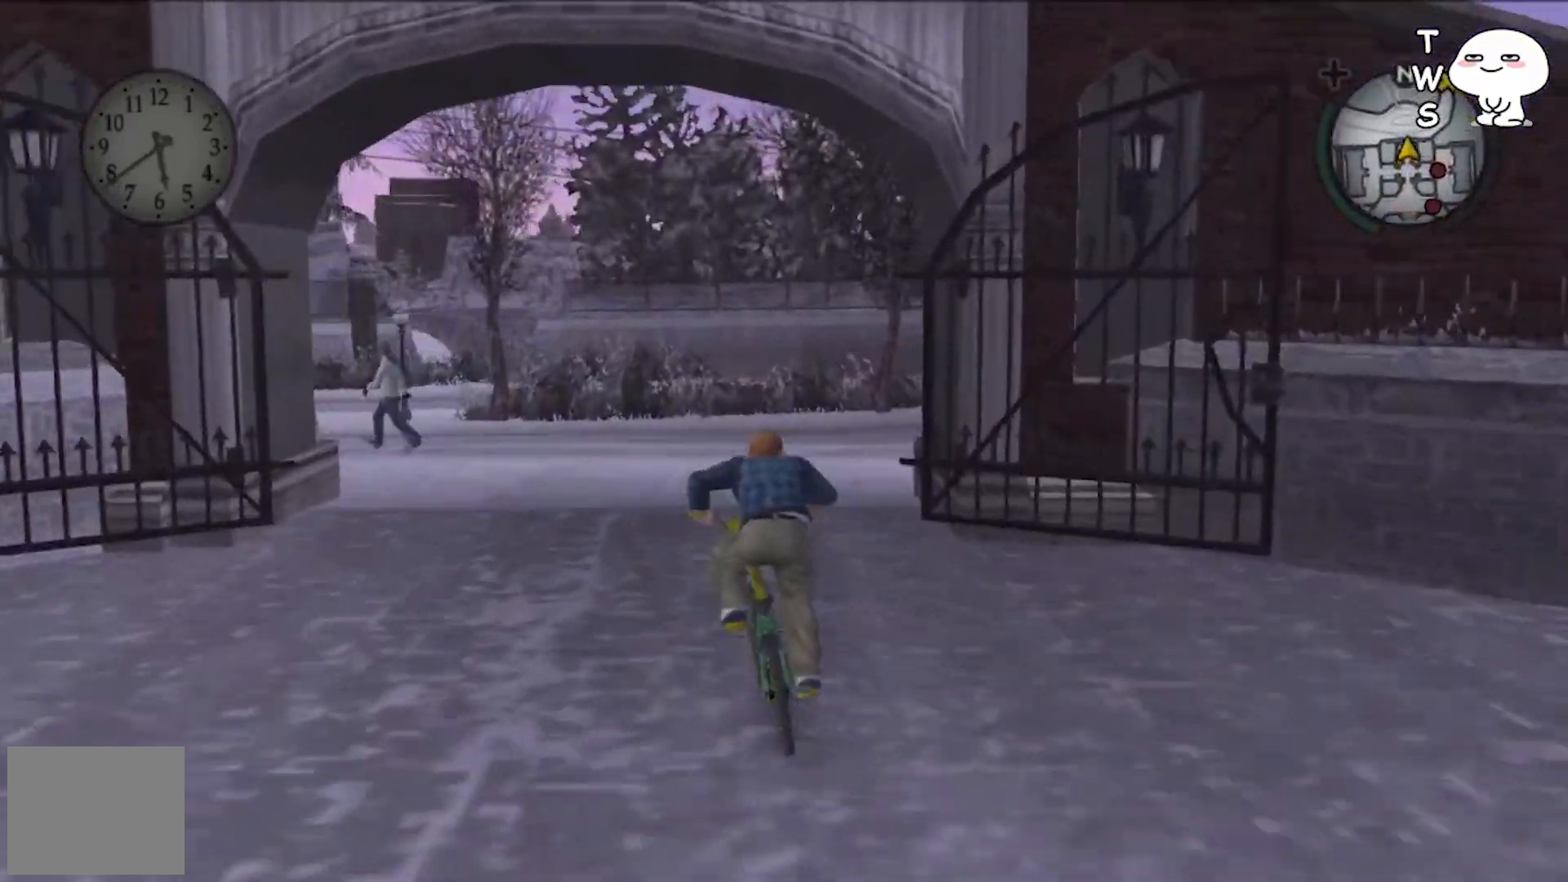
{"buttons": [], "left_stick": "center", "events": []}
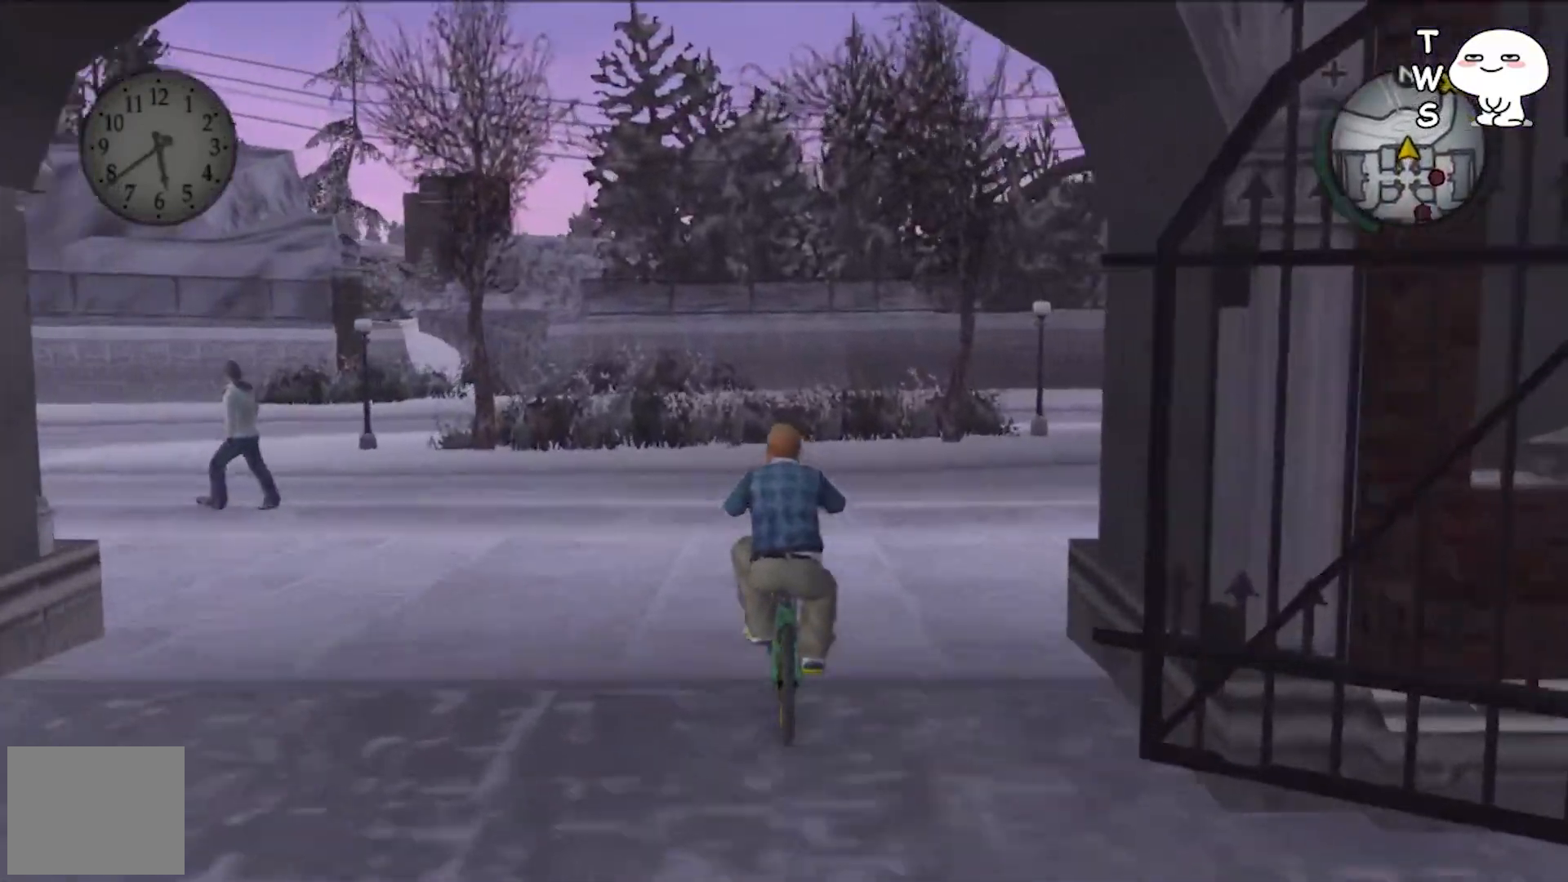
{"buttons": [], "left_stick": "center", "events": [[67, "left_stick", "right"], [500, "left_stick", "center"]]}
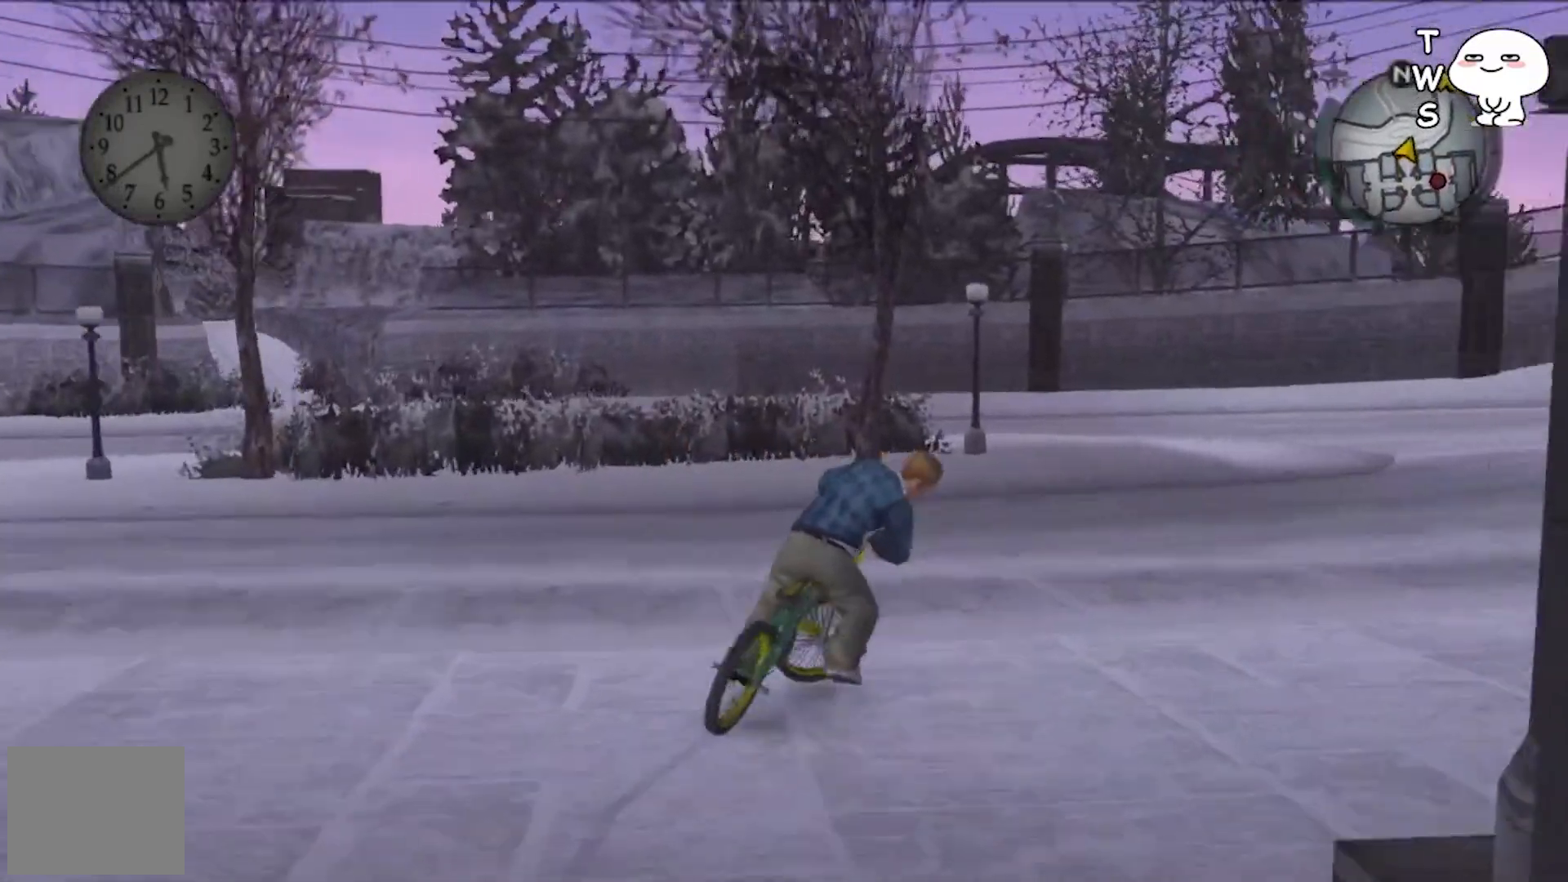
{"buttons": ["CROSS"], "left_stick": "center", "events": [[33, "CROSS", "down"], [167, "CROSS", "up"], [267, "CROSS", "down"], [367, "CROSS", "up"], [467, "CROSS", "down"]]}
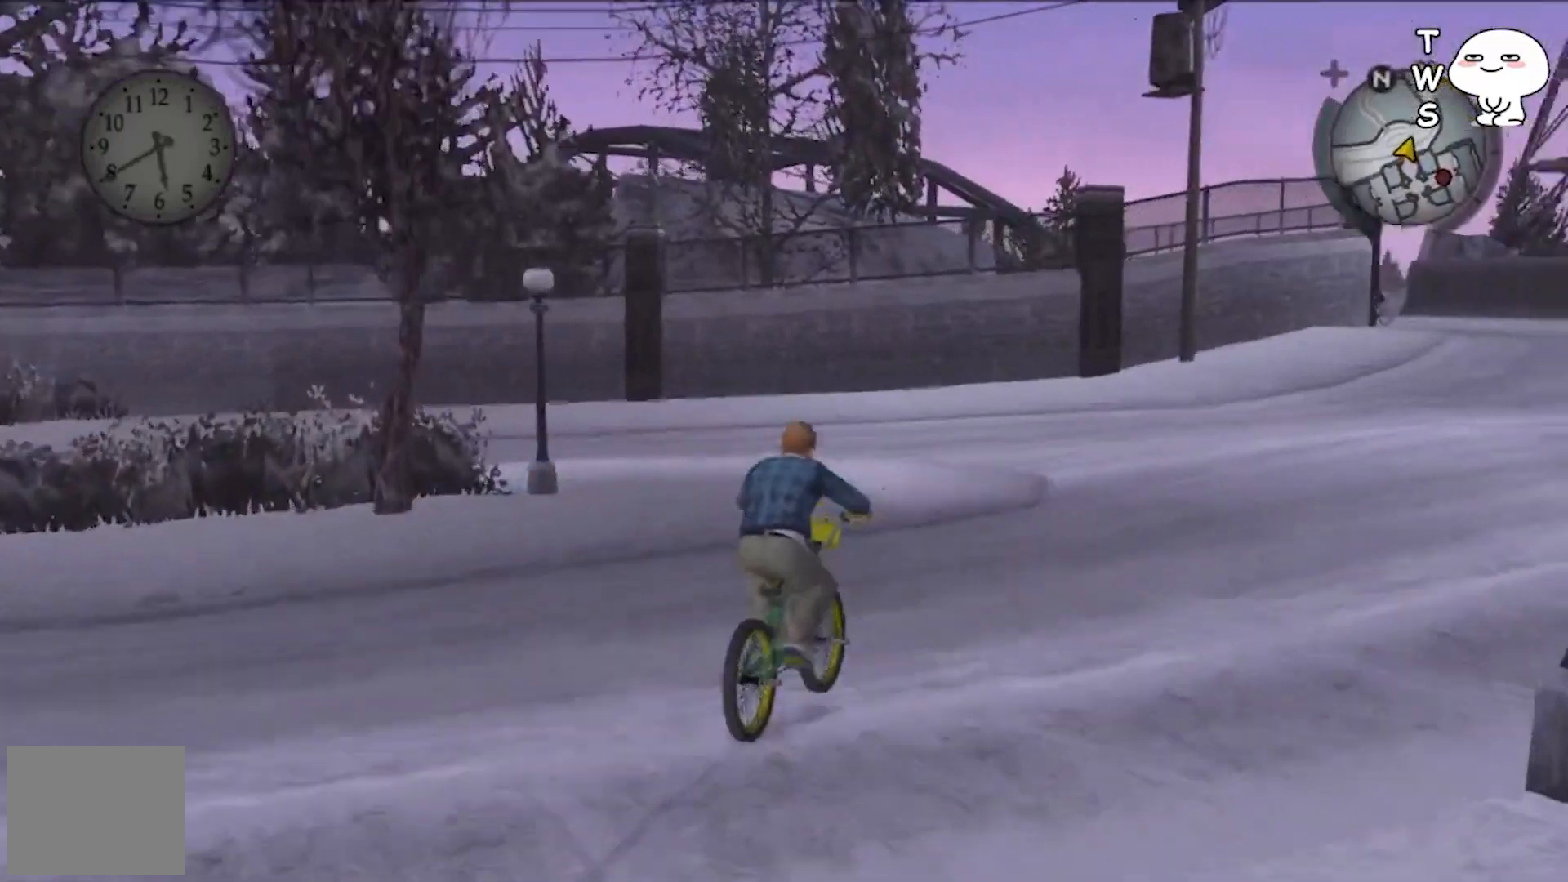
{"buttons": [], "left_stick": "center", "events": [[67, "left_stick", "right"], [100, "CROSS", "up"], [200, "CROSS", "down"], [267, "left_stick", "center"], [333, "CROSS", "up"], [400, "CROSS", "down"], [500, "CROSS", "up"]]}
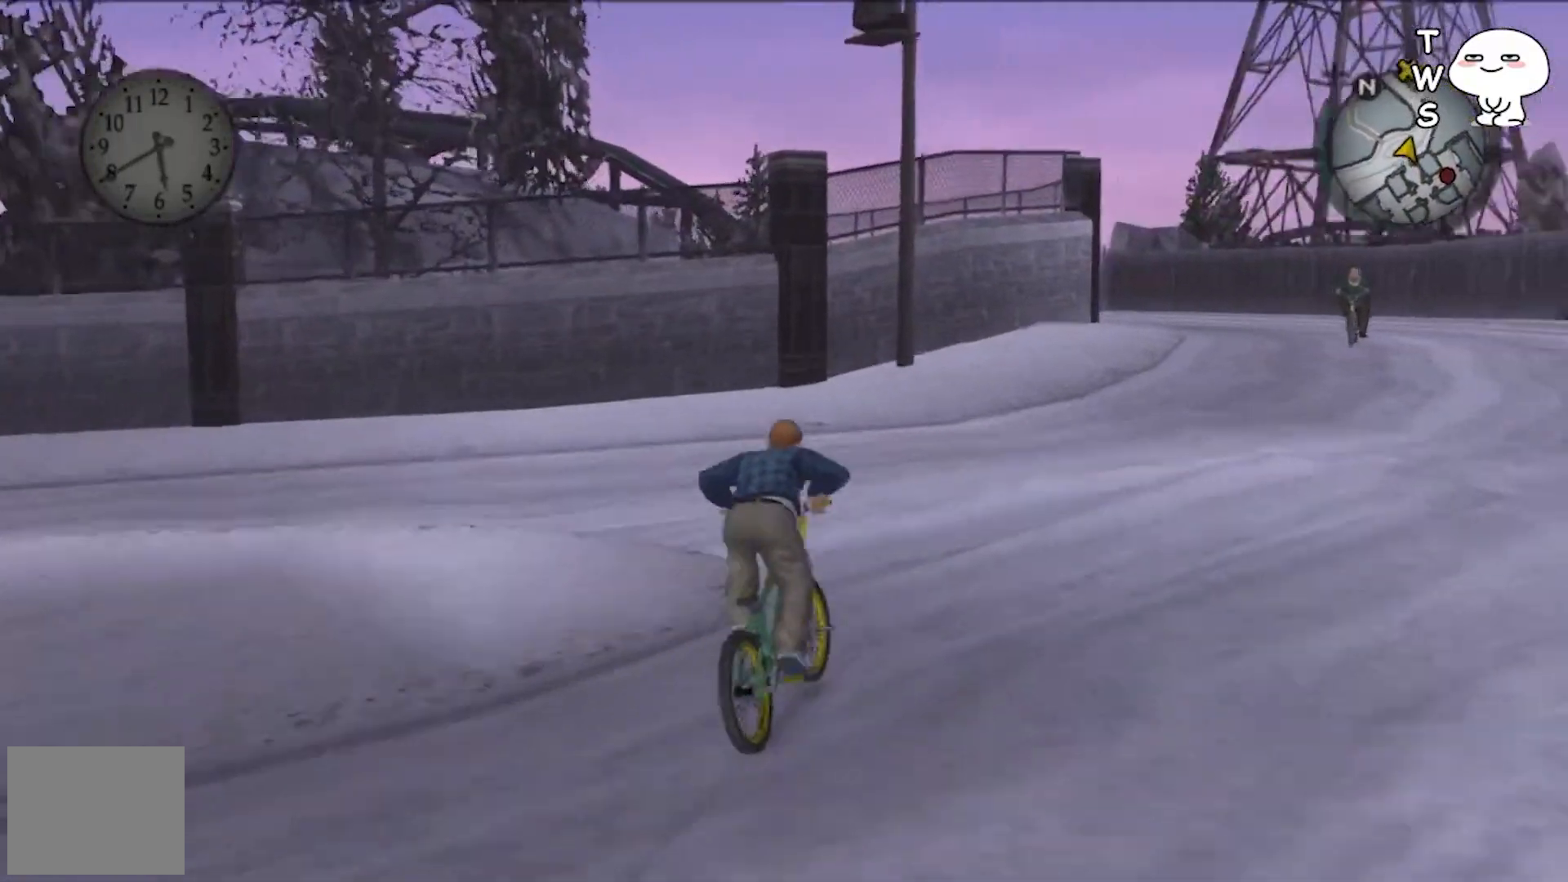
{"buttons": [], "left_stick": "center", "events": [[100, "CROSS", "down"], [267, "CROSS", "up"], [367, "CROSS", "down"], [367, "left_stick", "right"], [467, "CROSS", "up"], [500, "left_stick", "center"]]}
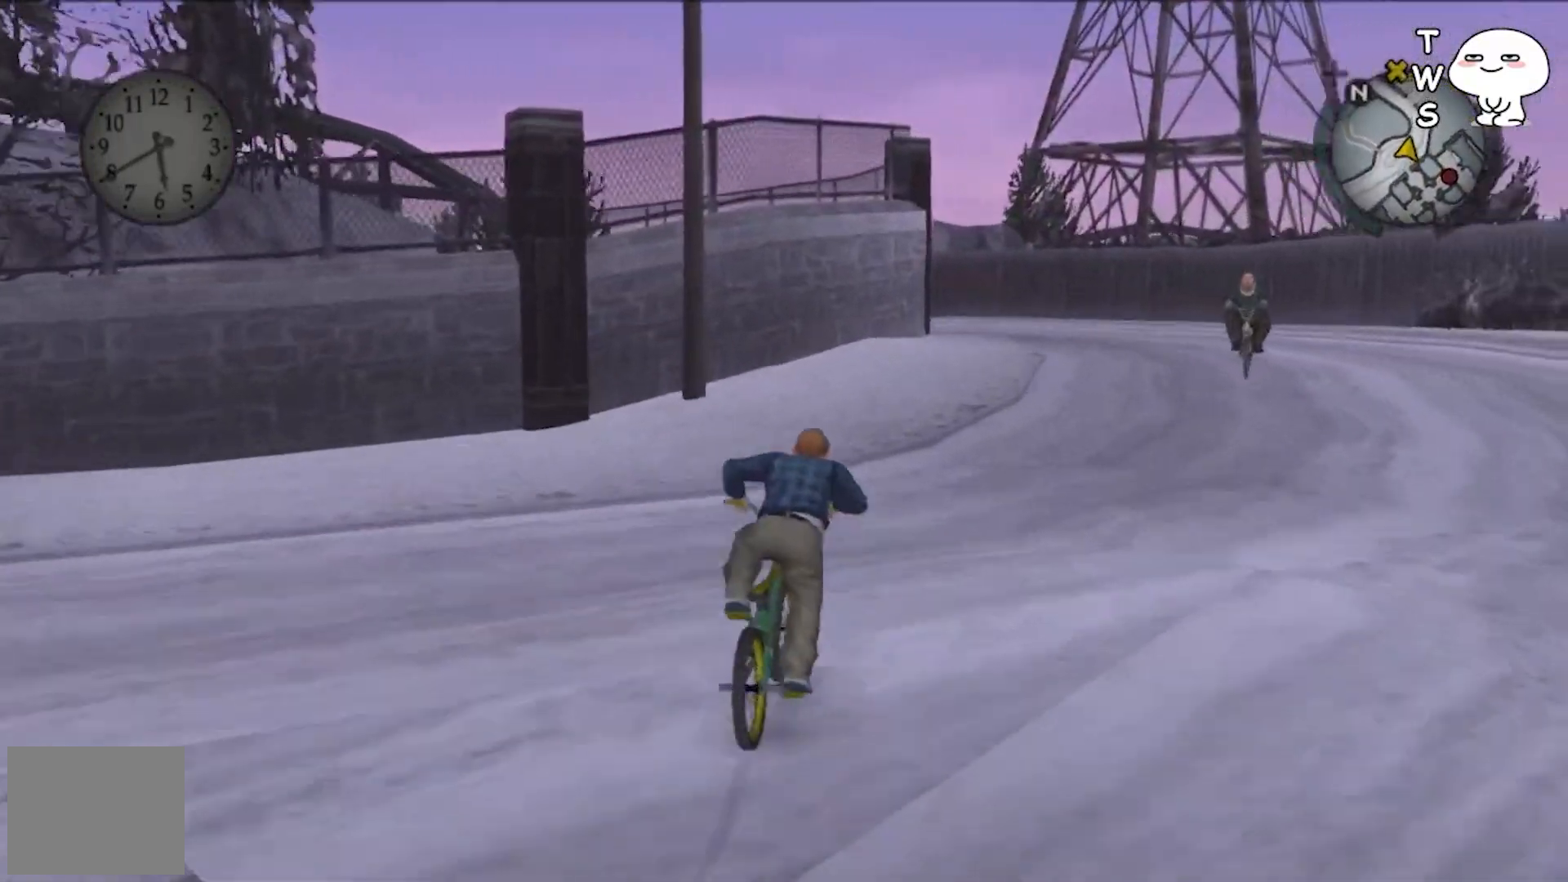
{"buttons": [], "left_stick": "center", "events": [[100, "CROSS", "down"], [200, "CROSS", "up"], [333, "CROSS", "down"], [433, "CROSS", "up"]]}
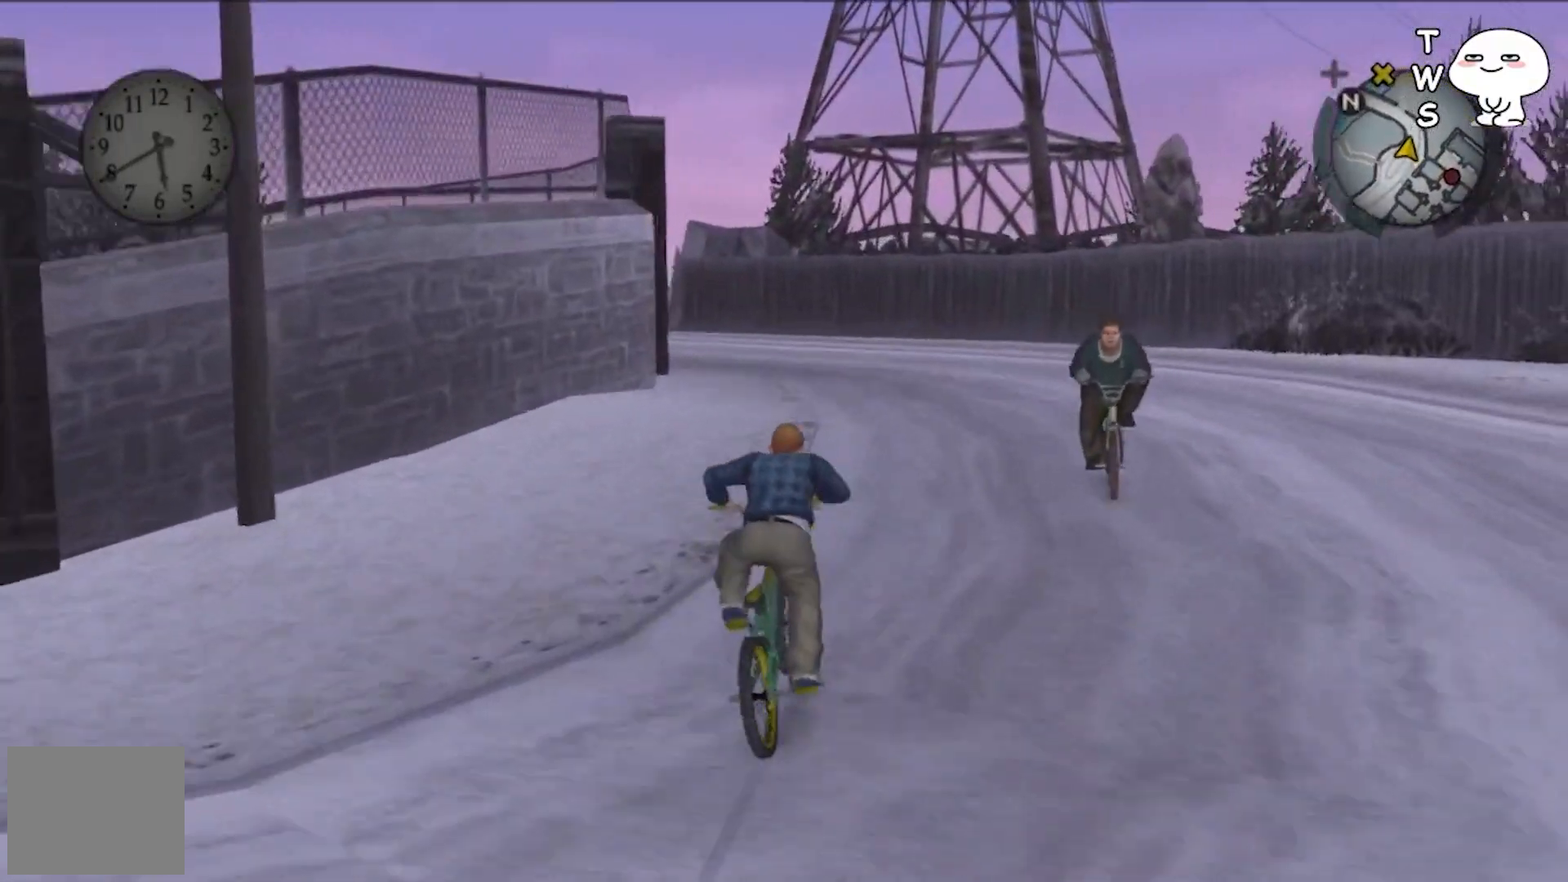
{"buttons": ["CROSS"], "left_stick": "left", "events": [[33, "CROSS", "down"], [167, "CROSS", "up"], [267, "CROSS", "down"], [400, "CROSS", "up"], [467, "left_stick", "left"], [500, "CROSS", "down"]]}
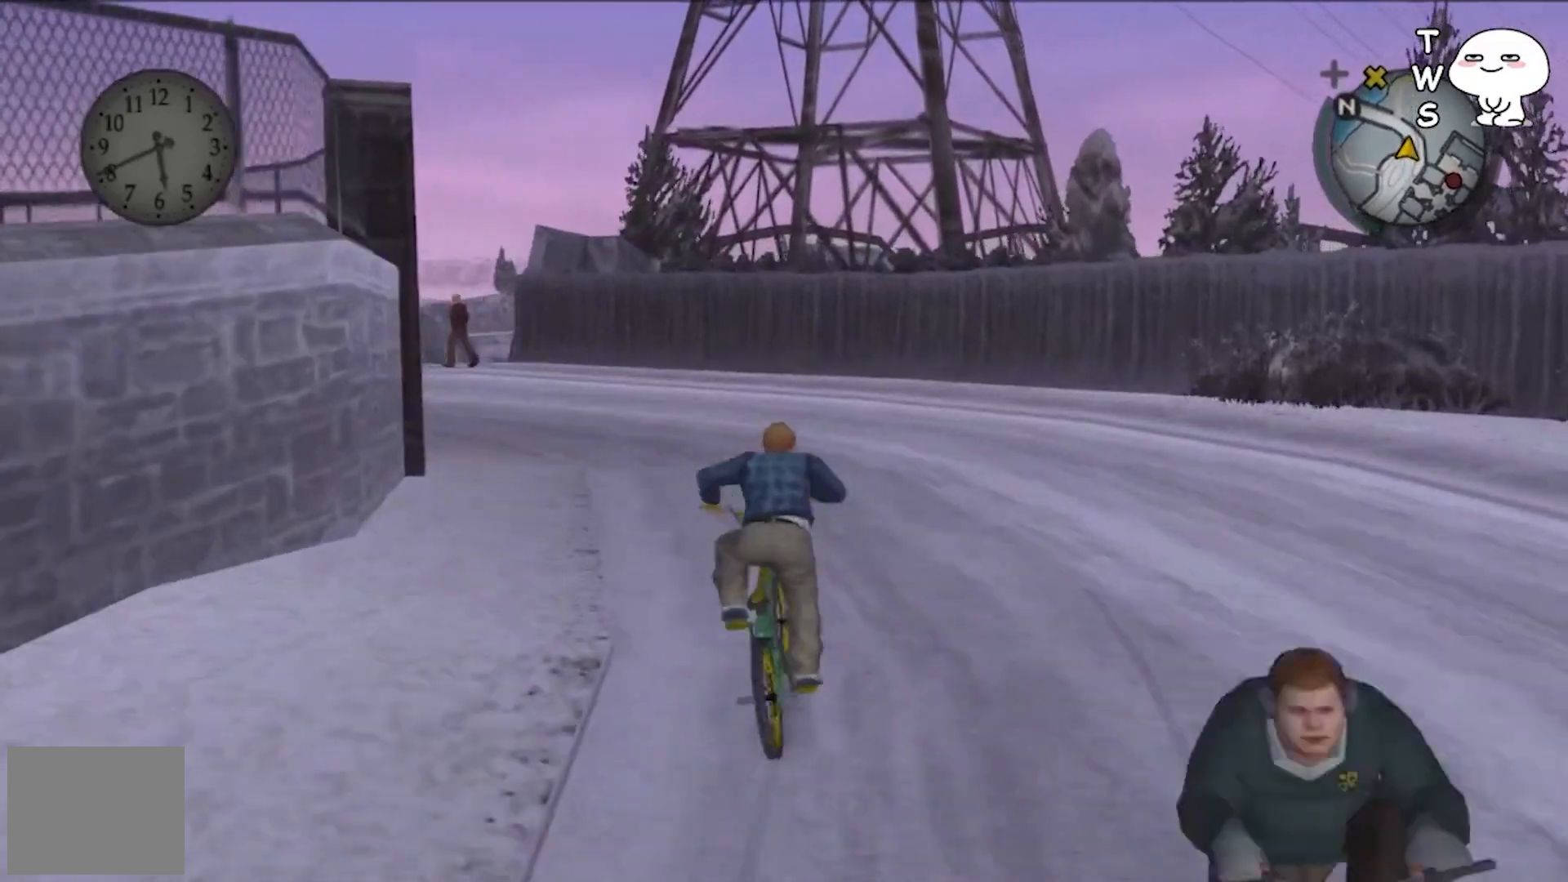
{"buttons": [], "left_stick": "center", "events": [[133, "CROSS", "up"], [267, "CROSS", "down"], [333, "CROSS", "up"], [400, "left_stick", "center"]]}
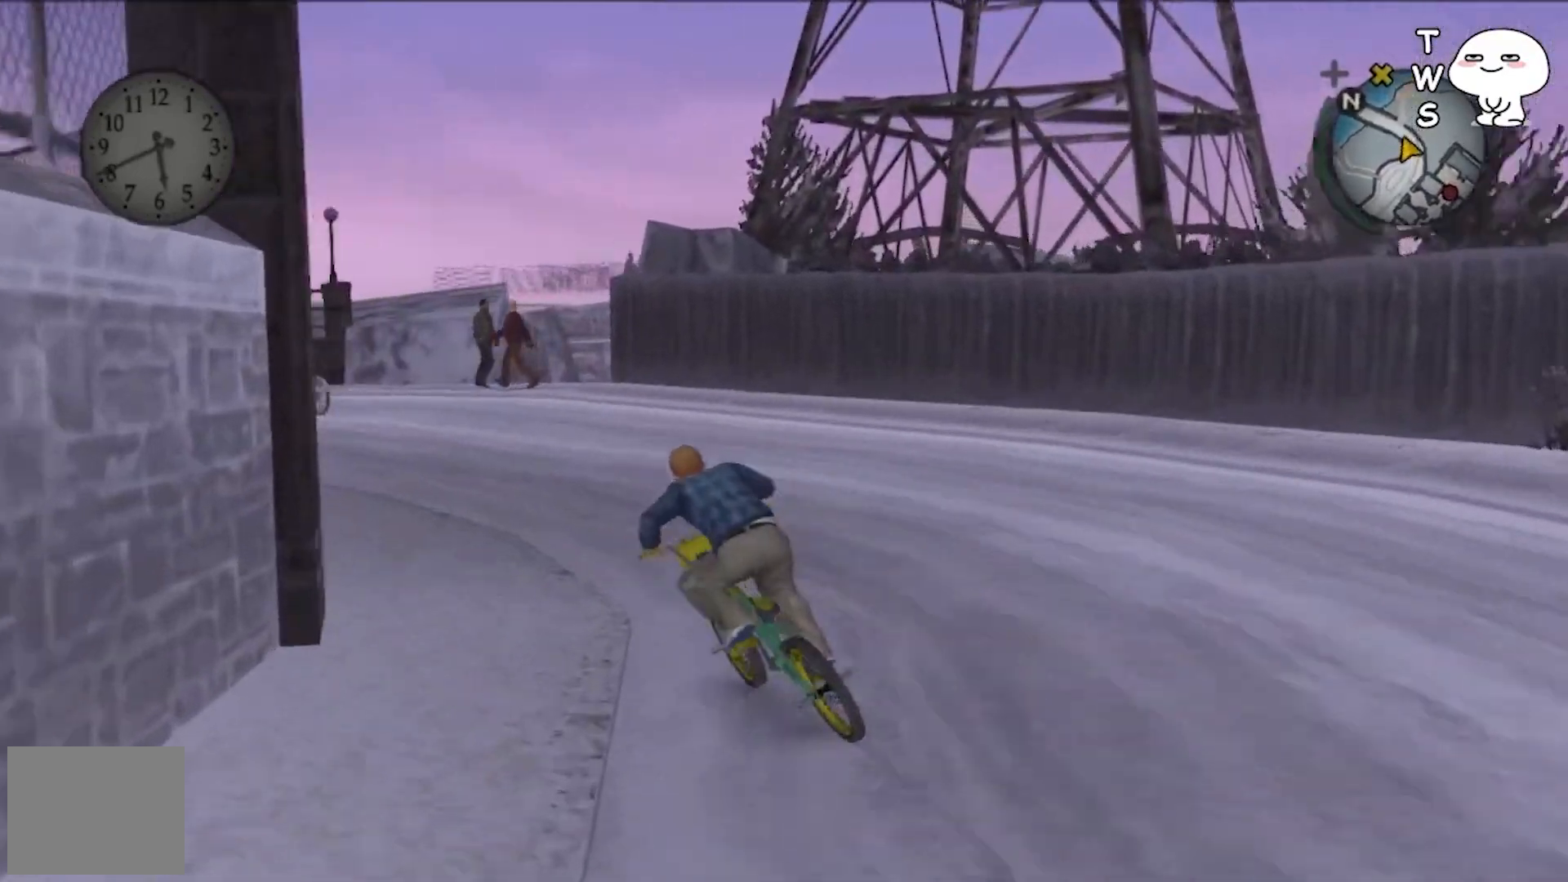
{"buttons": [], "left_stick": "center", "events": []}
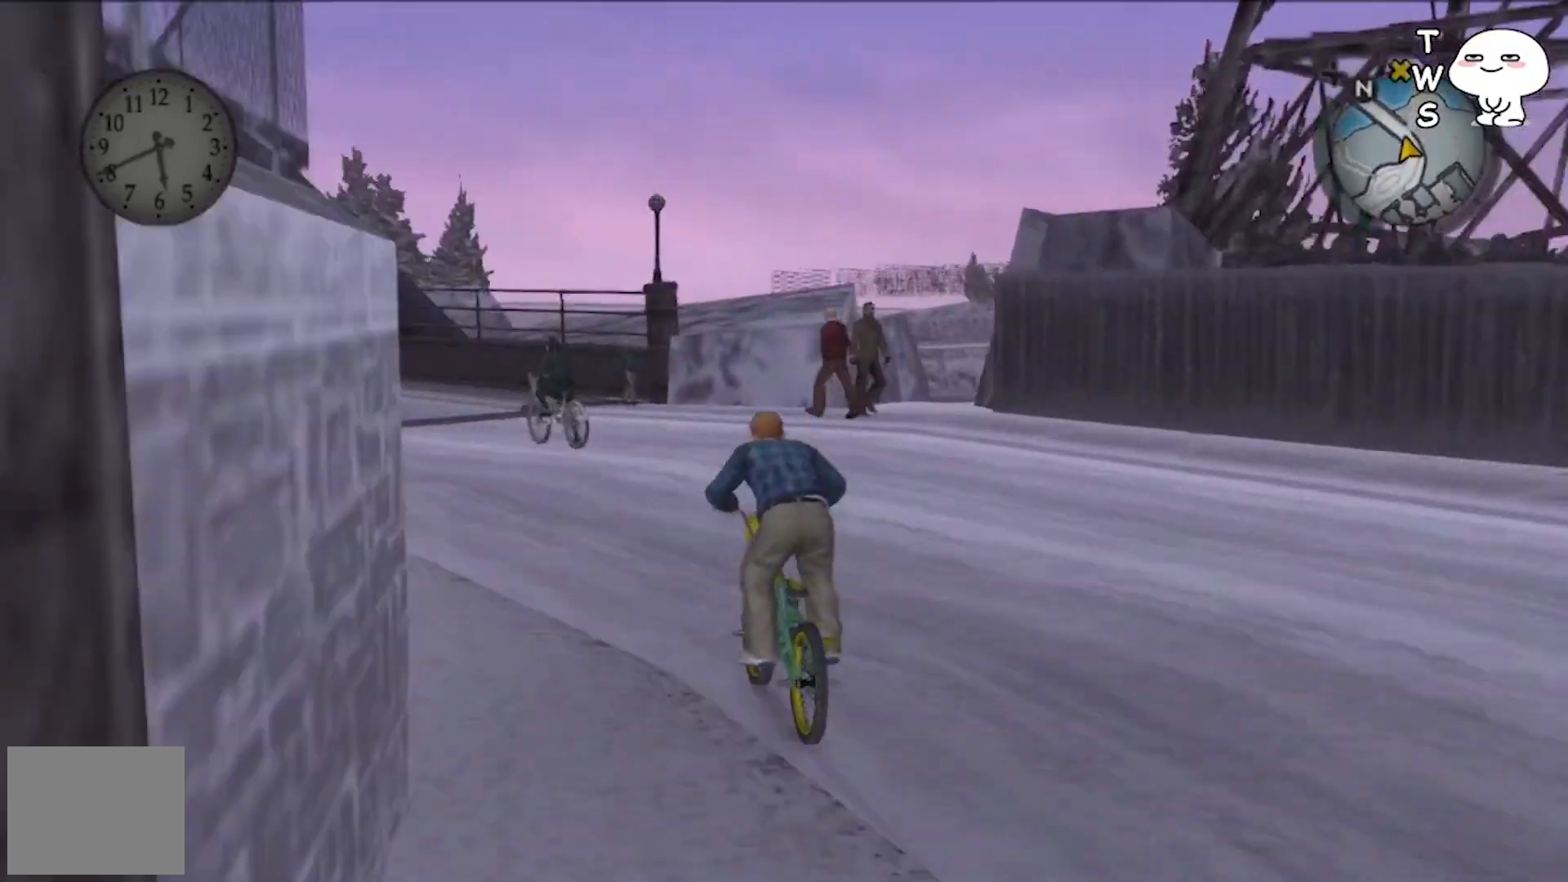
{"buttons": [], "left_stick": "center", "events": [[200, "left_stick", "left"], [433, "left_stick", "center"]]}
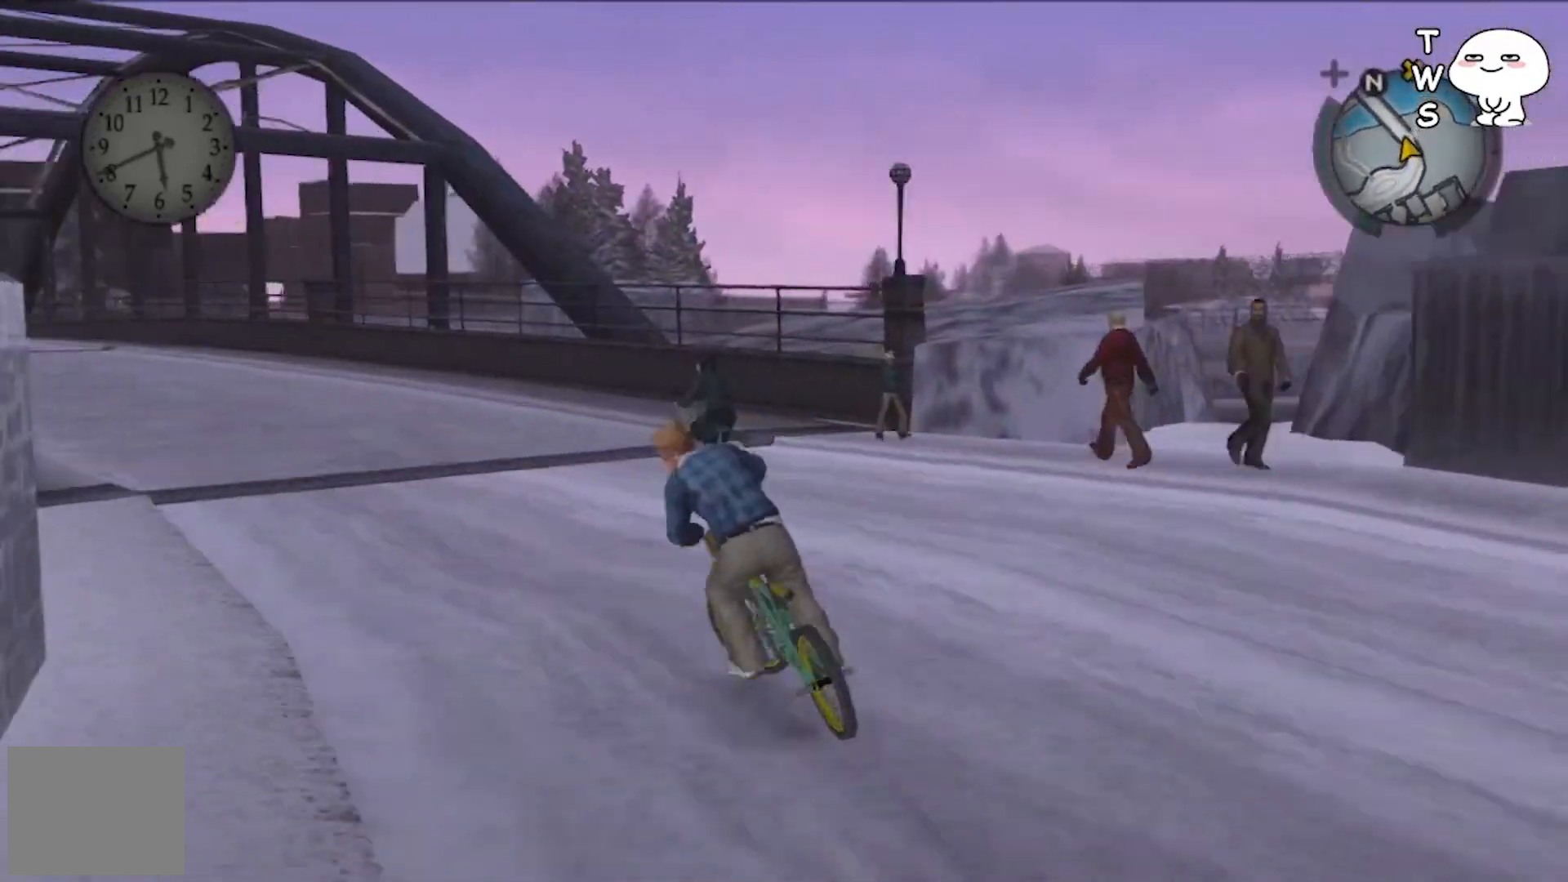
{"buttons": [], "left_stick": "center", "events": [[167, "CROSS", "down"], [300, "CROSS", "up"], [367, "CROSS", "down"], [500, "CROSS", "up"]]}
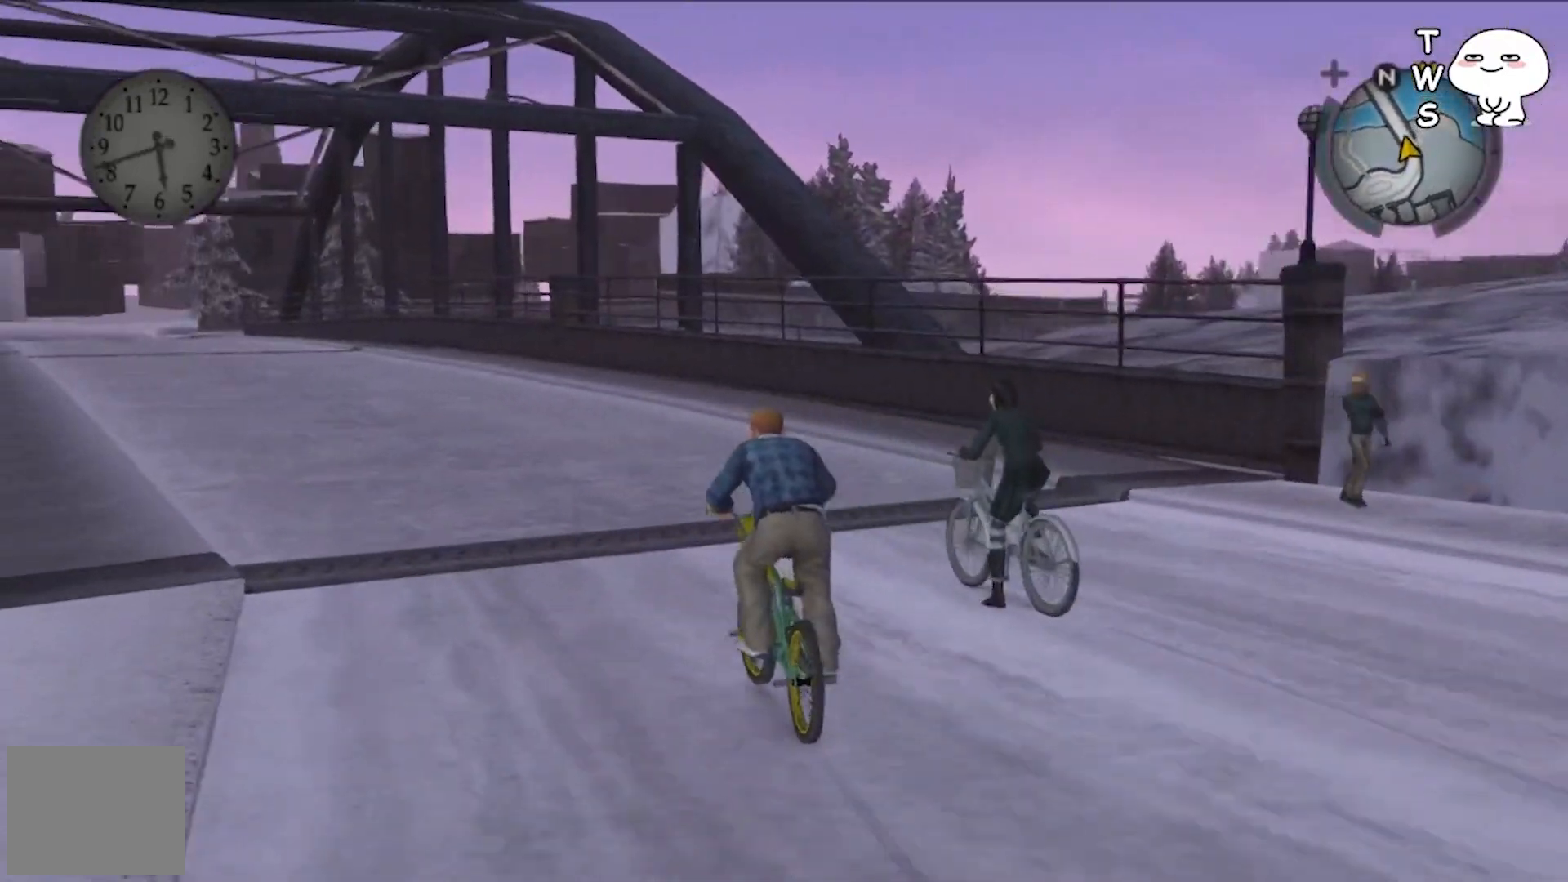
{"buttons": [], "left_stick": "center", "events": [[133, "left_stick", "left"], [267, "left_stick", "center"], [367, "CROSS", "down"], [500, "CROSS", "up"]]}
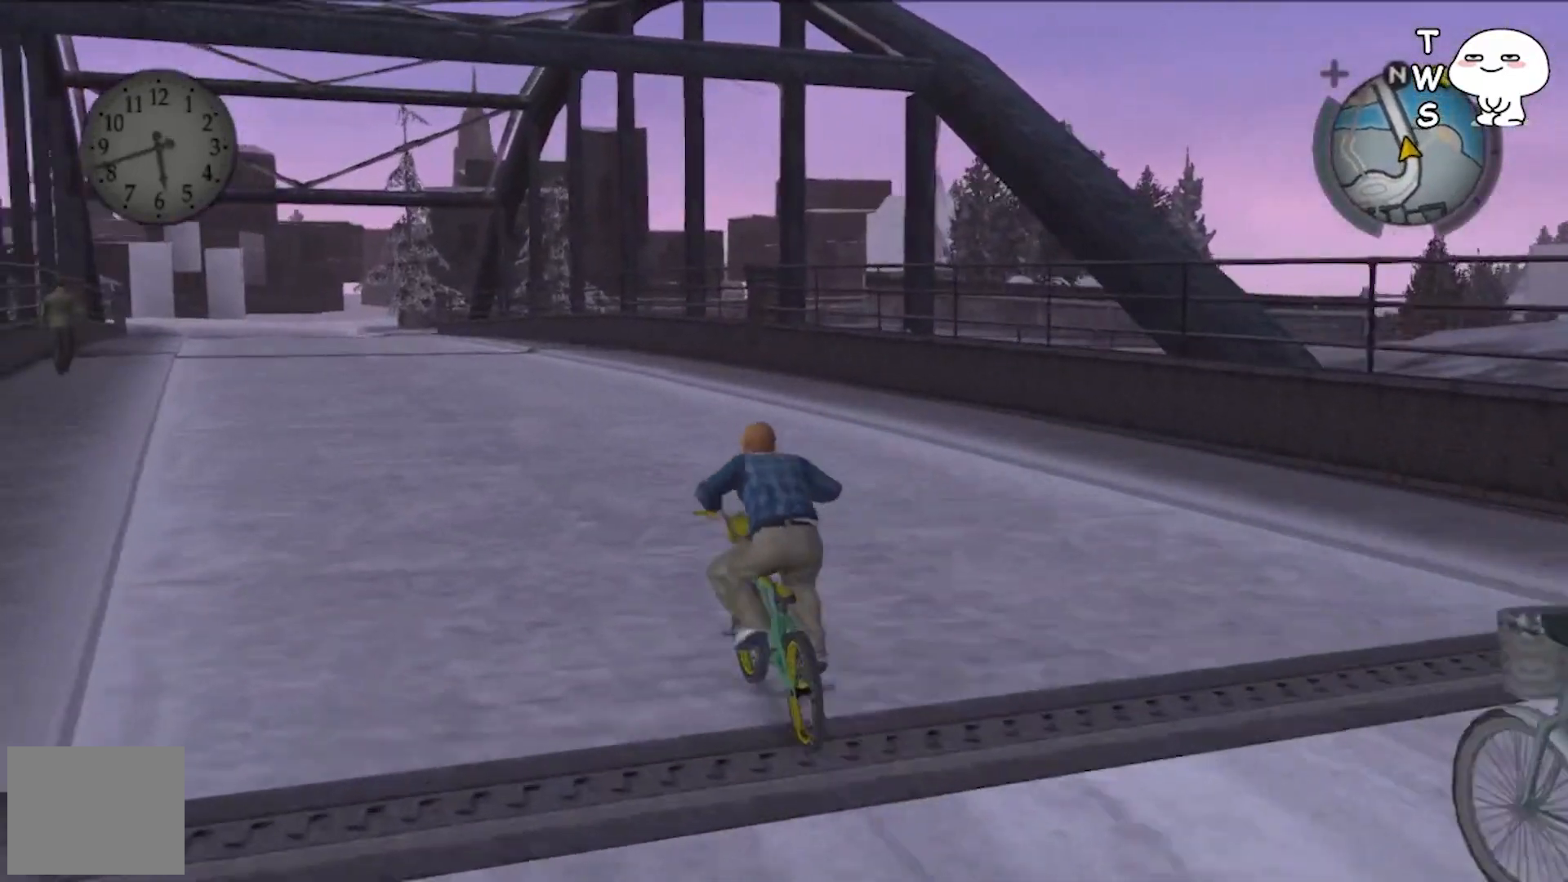
{"buttons": [], "left_stick": "center", "events": [[100, "CROSS", "down"], [200, "CROSS", "up"], [333, "CROSS", "down"], [433, "CROSS", "up"]]}
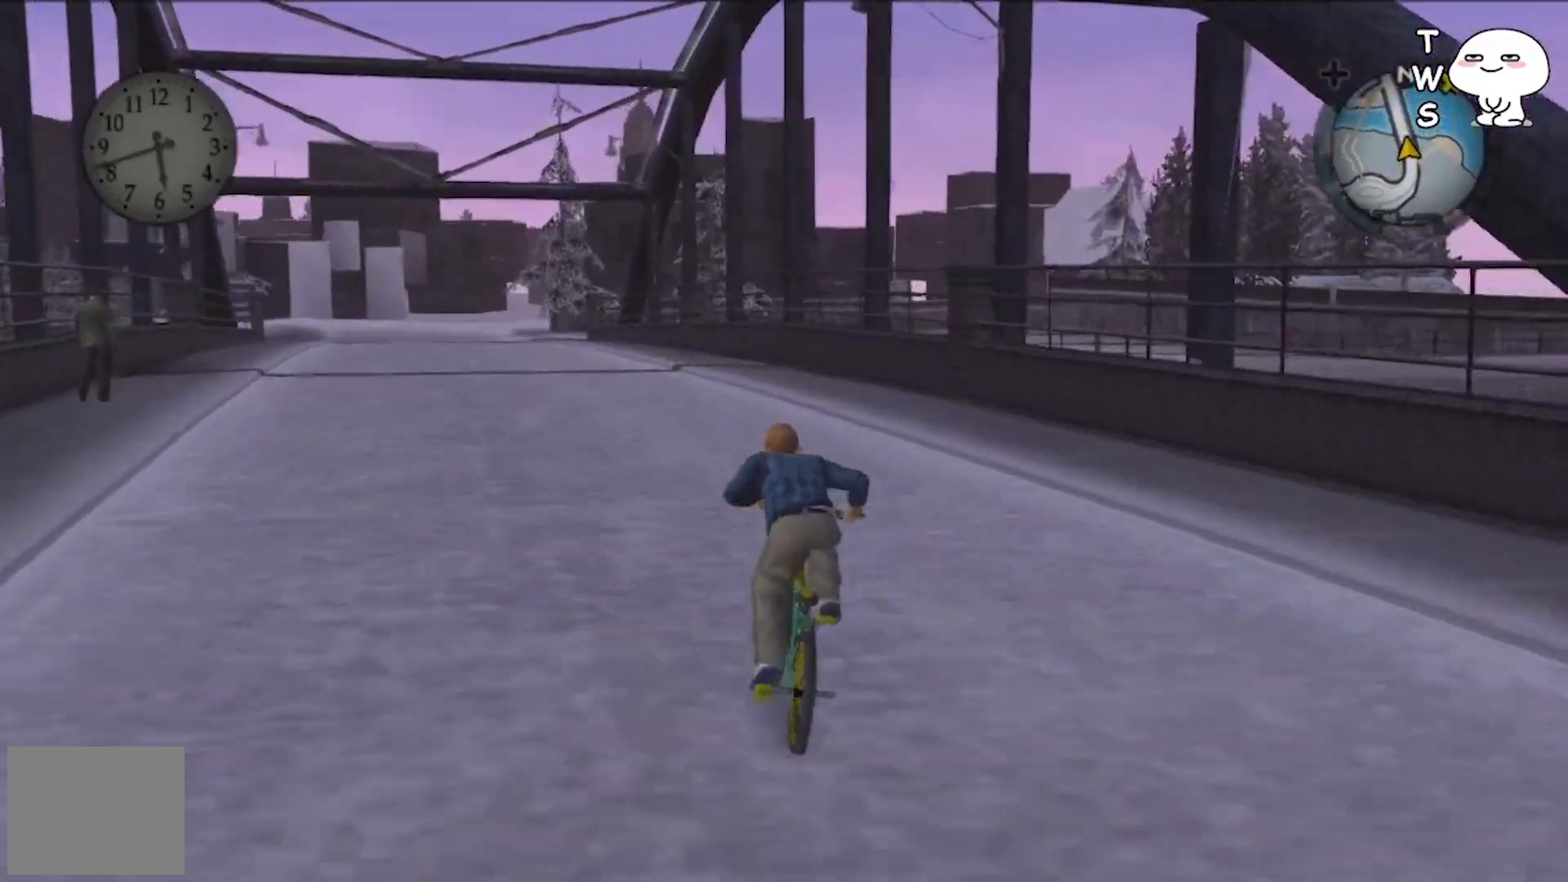
{"buttons": ["CROSS"], "left_stick": "center", "events": [[33, "CROSS", "down"], [133, "CROSS", "up"], [267, "CROSS", "down"], [300, "left_stick", "left"], [367, "CROSS", "up"], [433, "left_stick", "center"], [500, "CROSS", "down"]]}
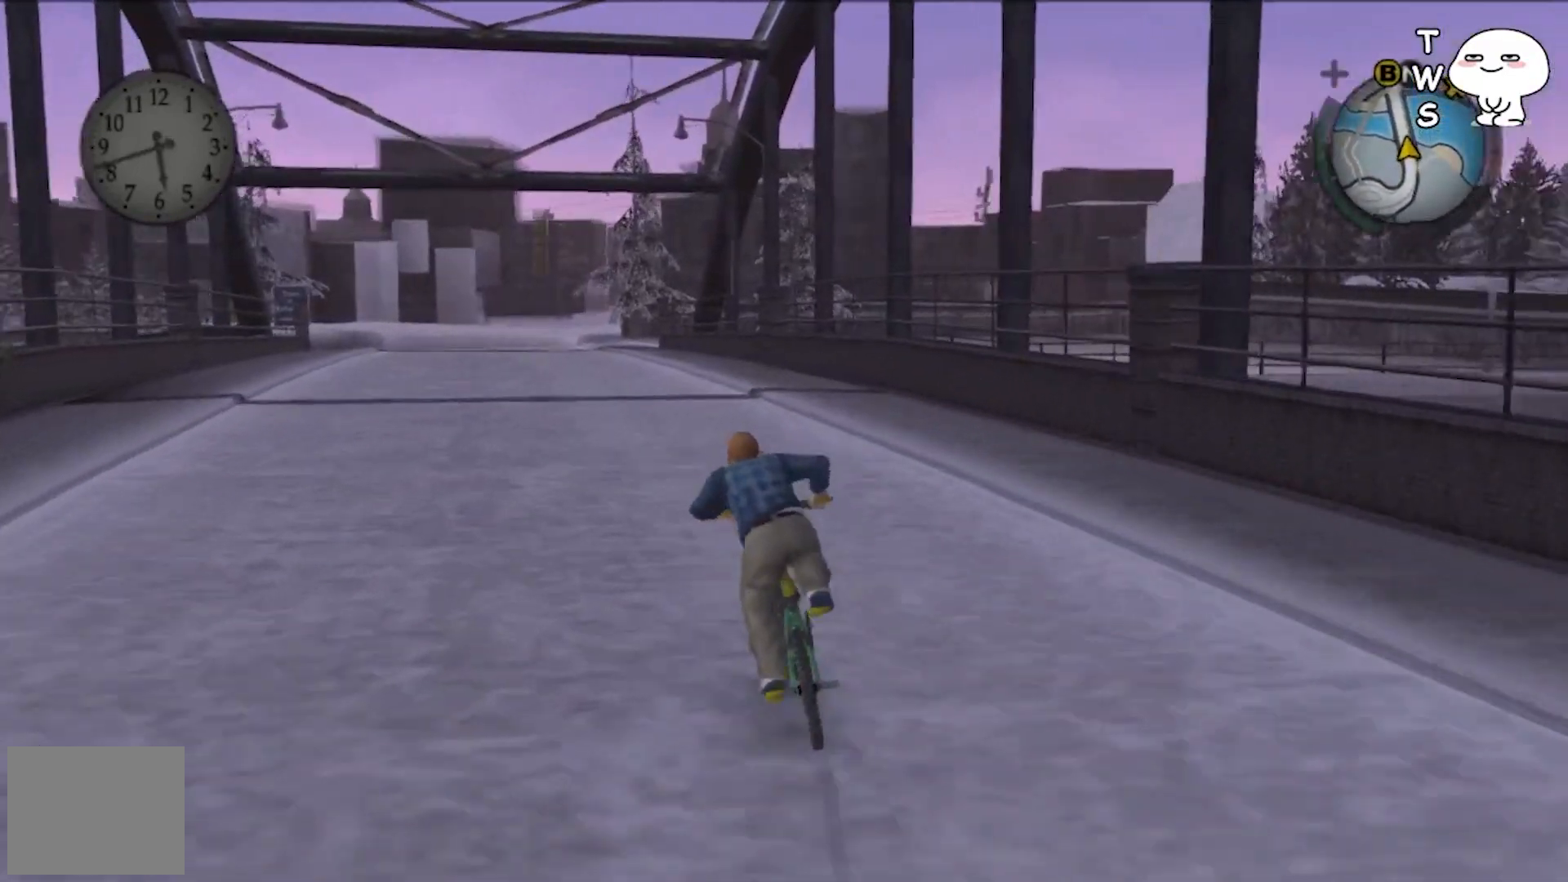
{"buttons": ["CROSS"], "left_stick": "center", "events": [[100, "CROSS", "up"], [233, "CROSS", "down"], [333, "CROSS", "up"], [500, "CROSS", "down"]]}
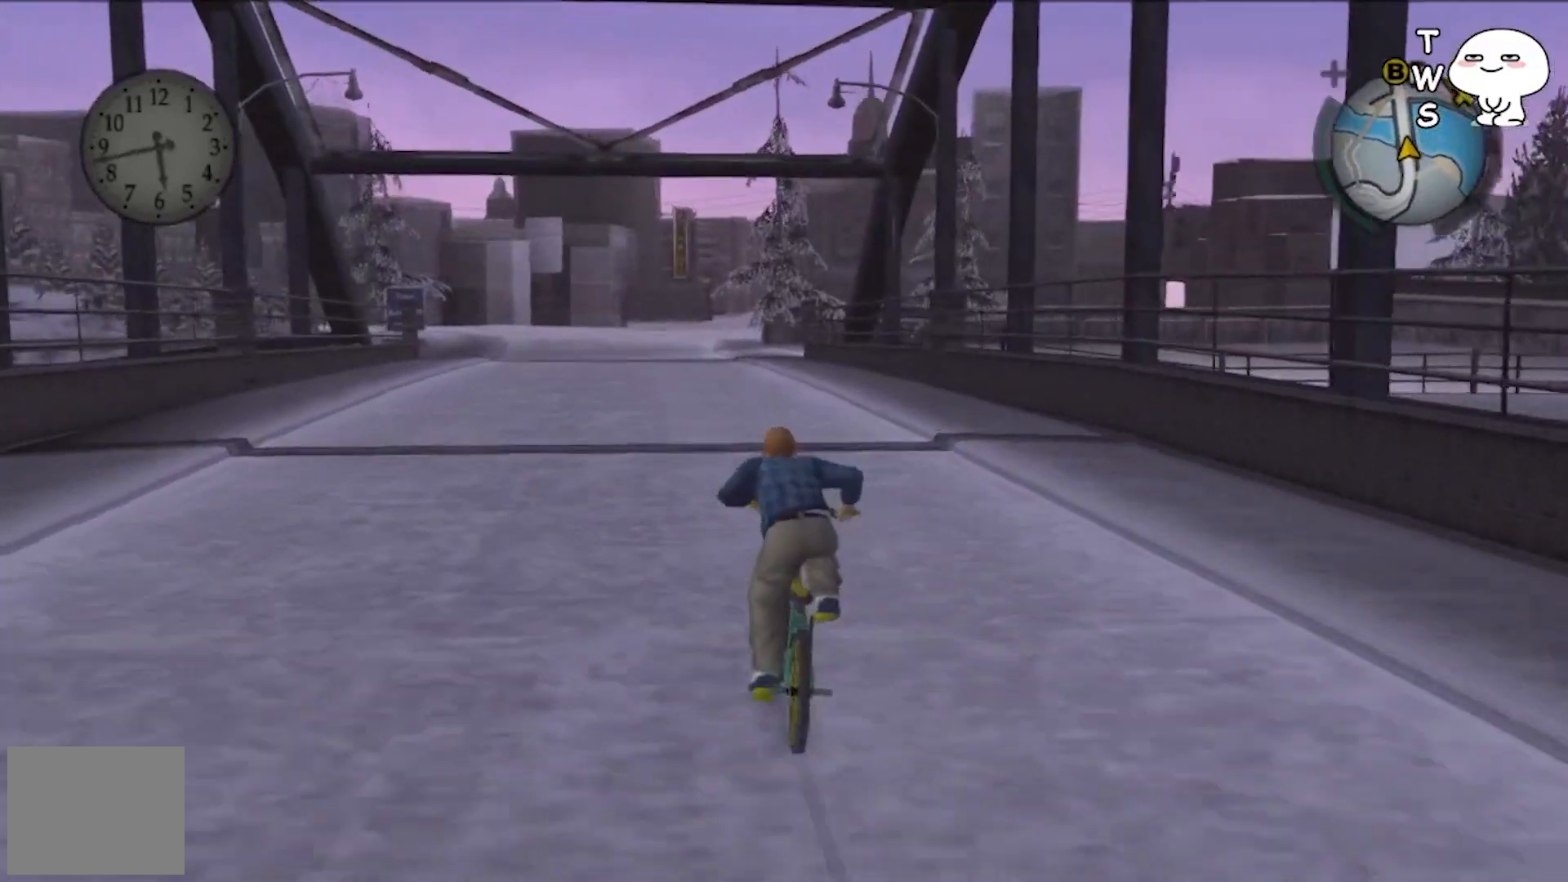
{"buttons": ["CROSS"], "left_stick": "center", "events": [[100, "CROSS", "up"], [233, "CROSS", "down"], [300, "CROSS", "up"], [433, "CROSS", "down"]]}
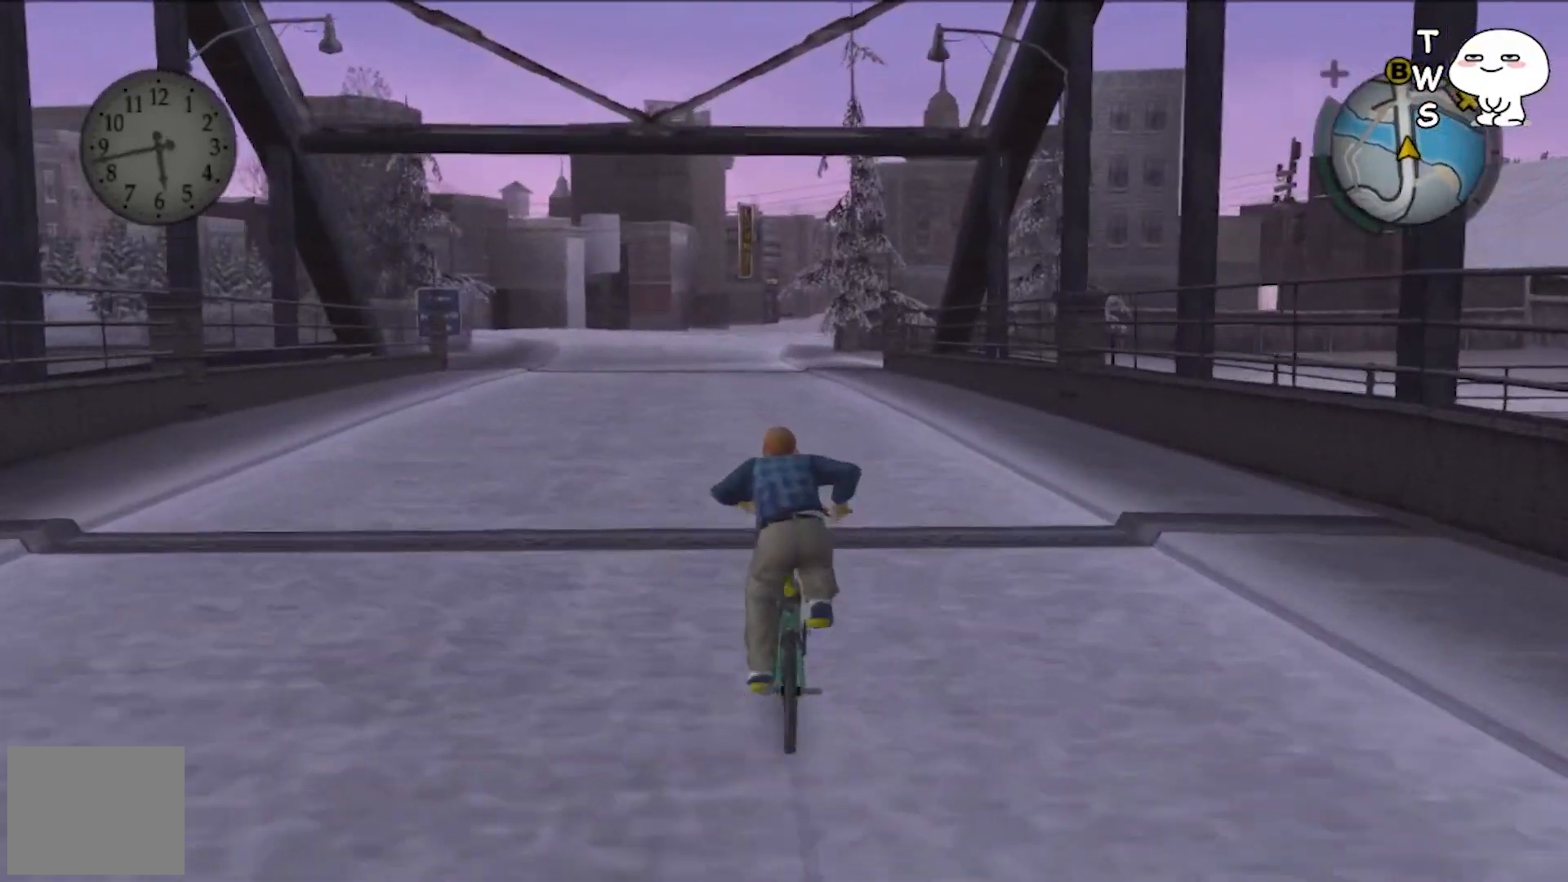
{"buttons": [], "left_stick": "center", "events": [[33, "CROSS", "up"], [133, "CROSS", "down"], [433, "CROSS", "up"]]}
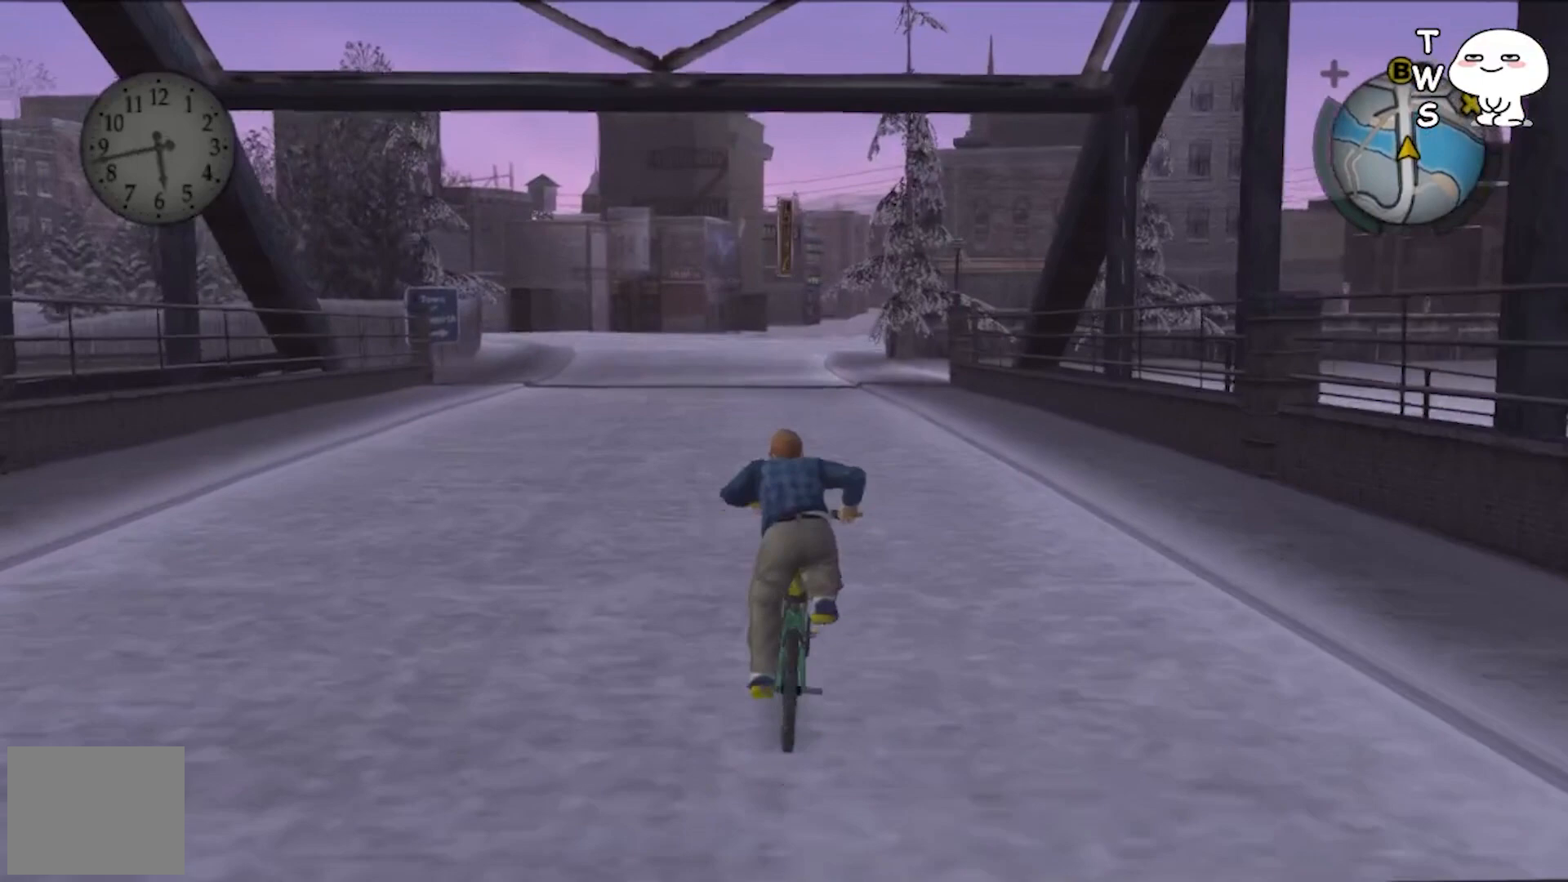
{"buttons": [], "left_stick": "center", "events": []}
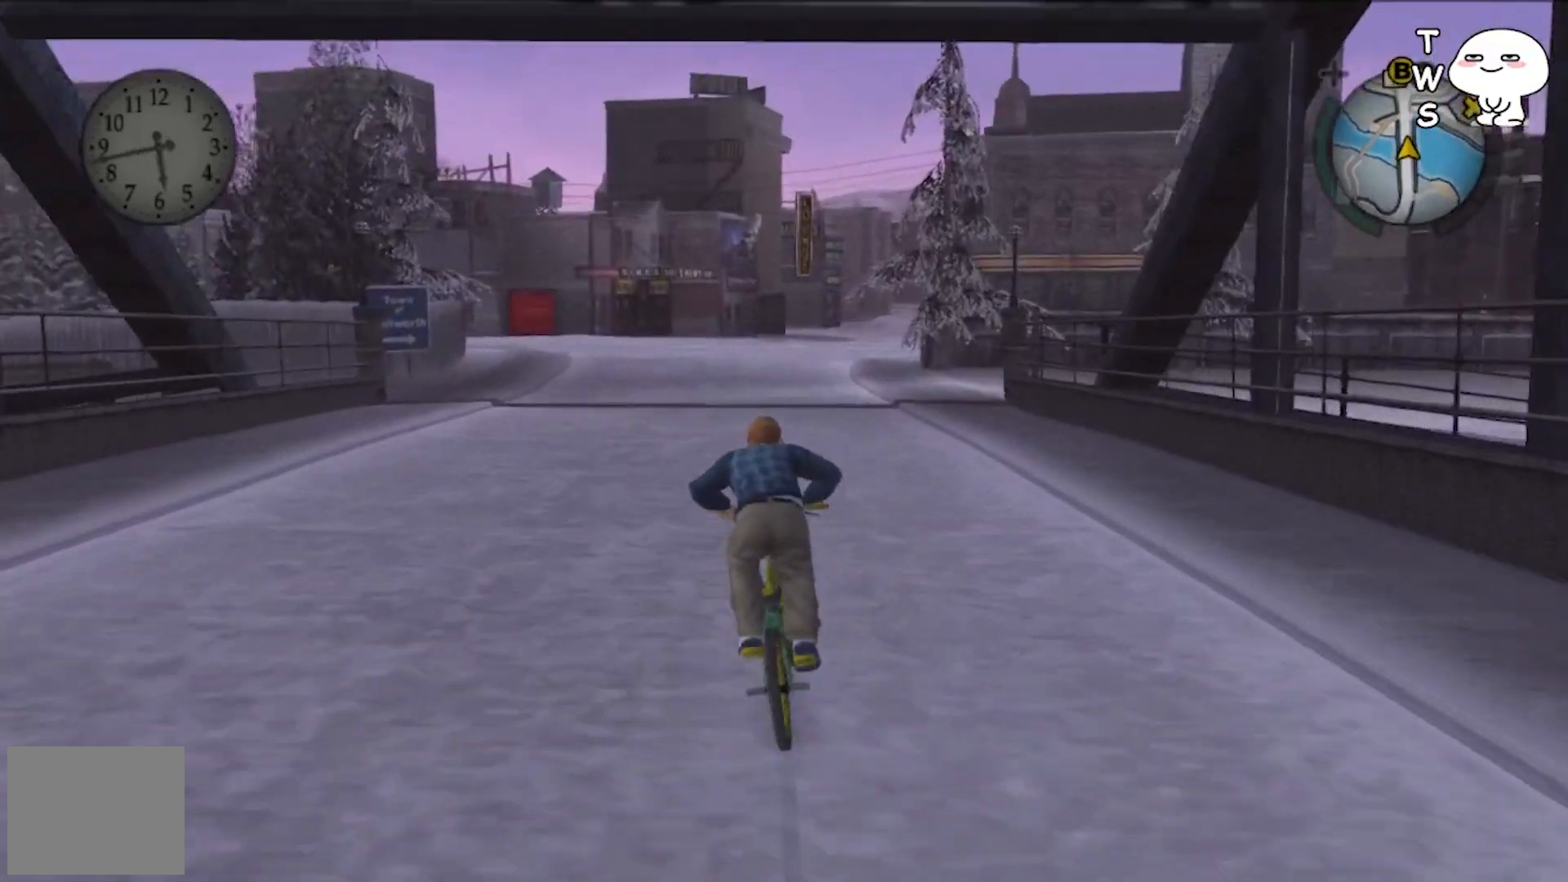
{"buttons": [], "left_stick": "center", "events": []}
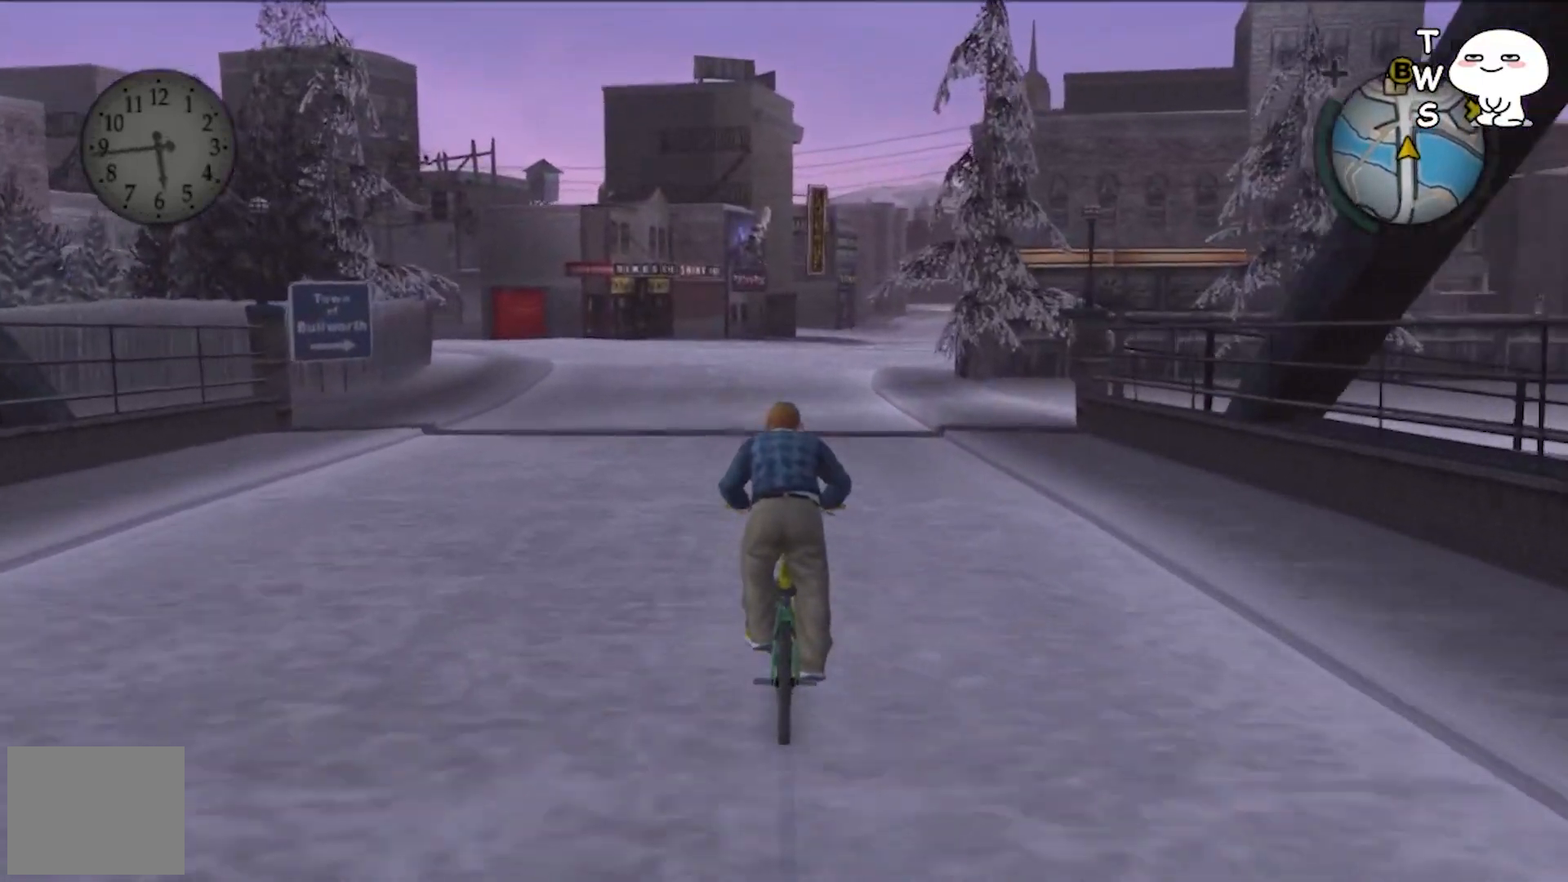
{"buttons": [], "left_stick": "center", "events": []}
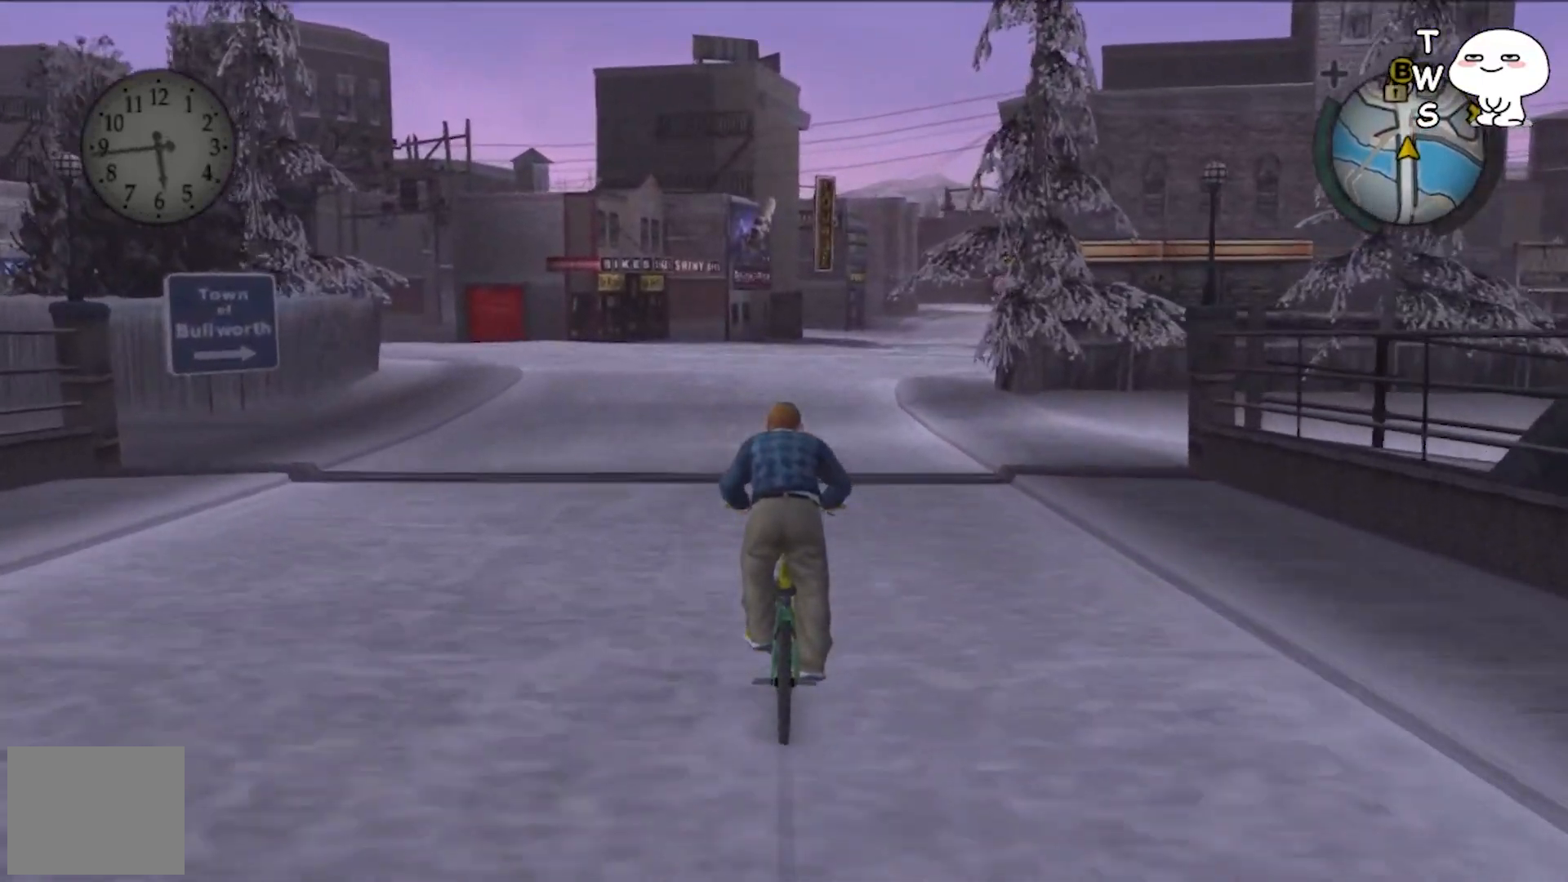
{"buttons": [], "left_stick": "center", "events": [[267, "left_stick", "left"], [367, "left_stick", "center"]]}
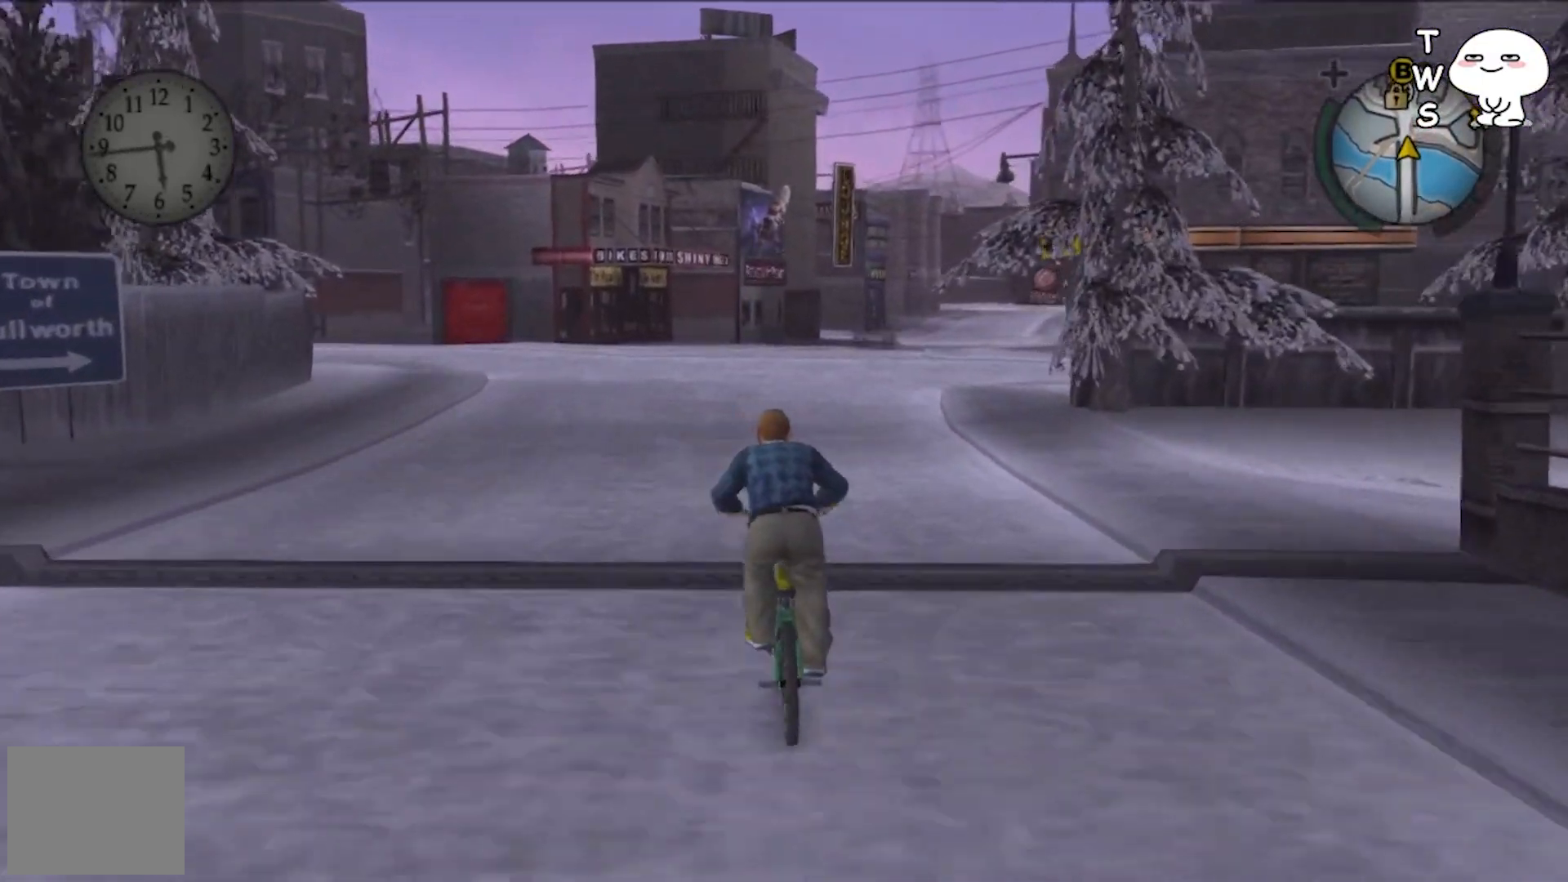
{"buttons": [], "left_stick": "center", "events": []}
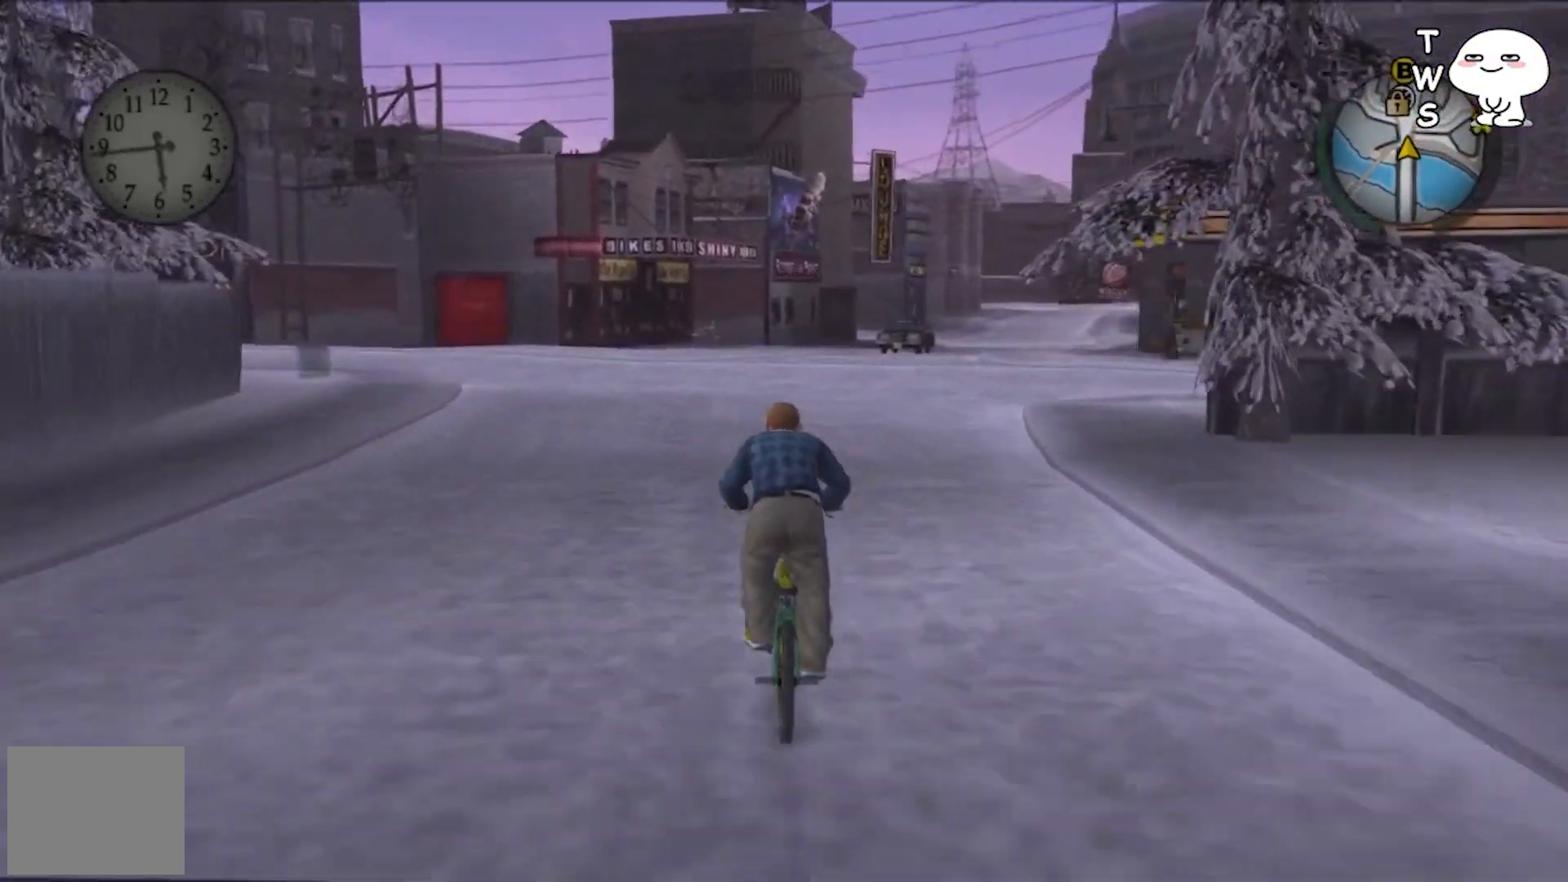
{"buttons": [], "left_stick": "center", "events": []}
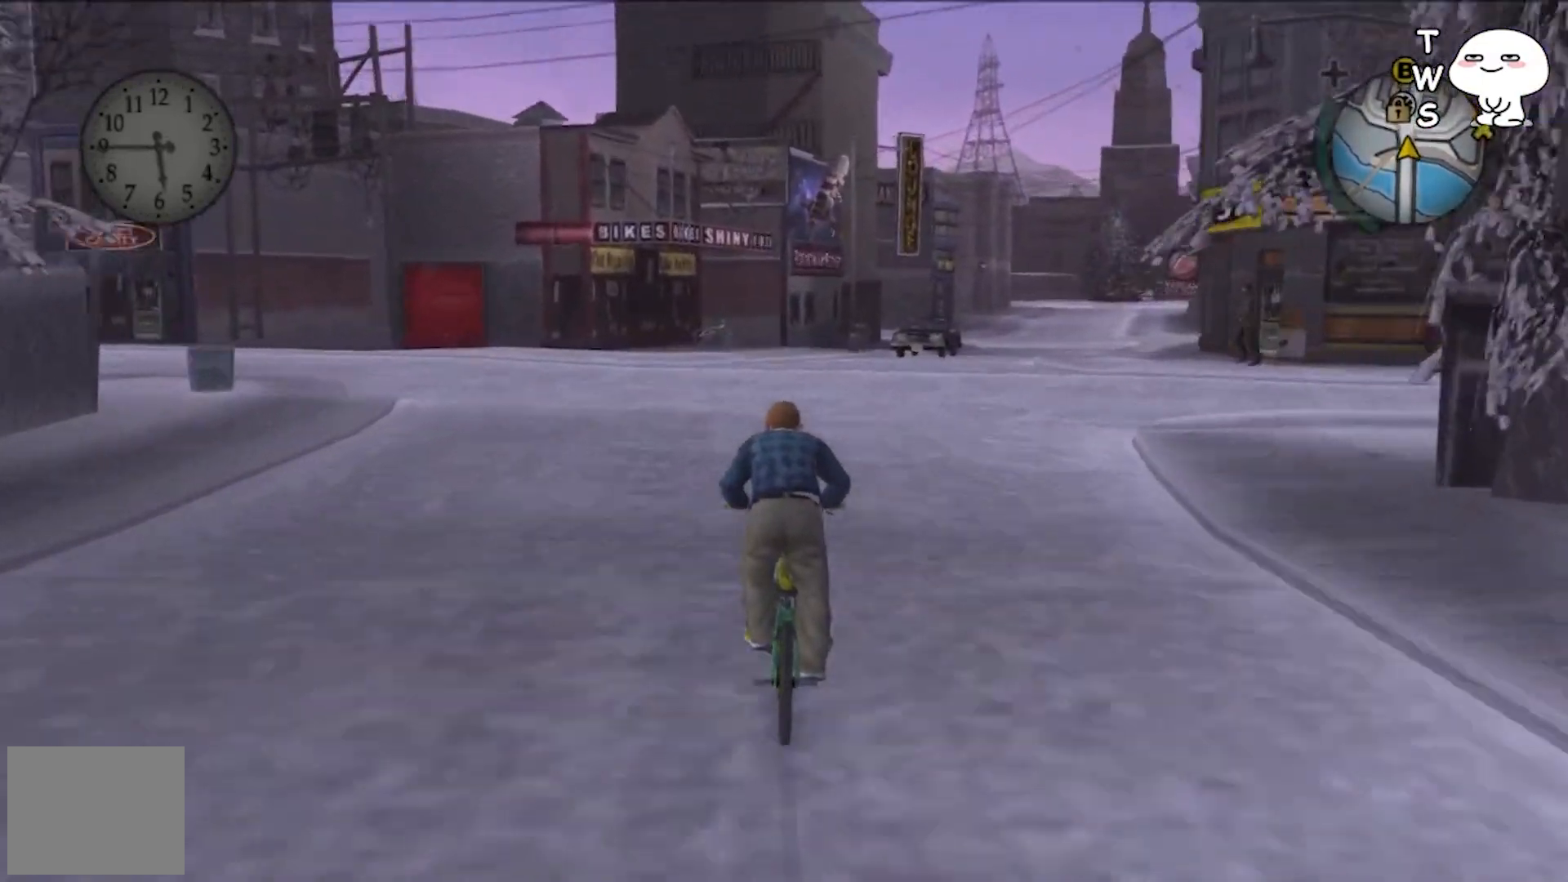
{"buttons": [], "left_stick": "right", "events": [[333, "left_stick", "right"]]}
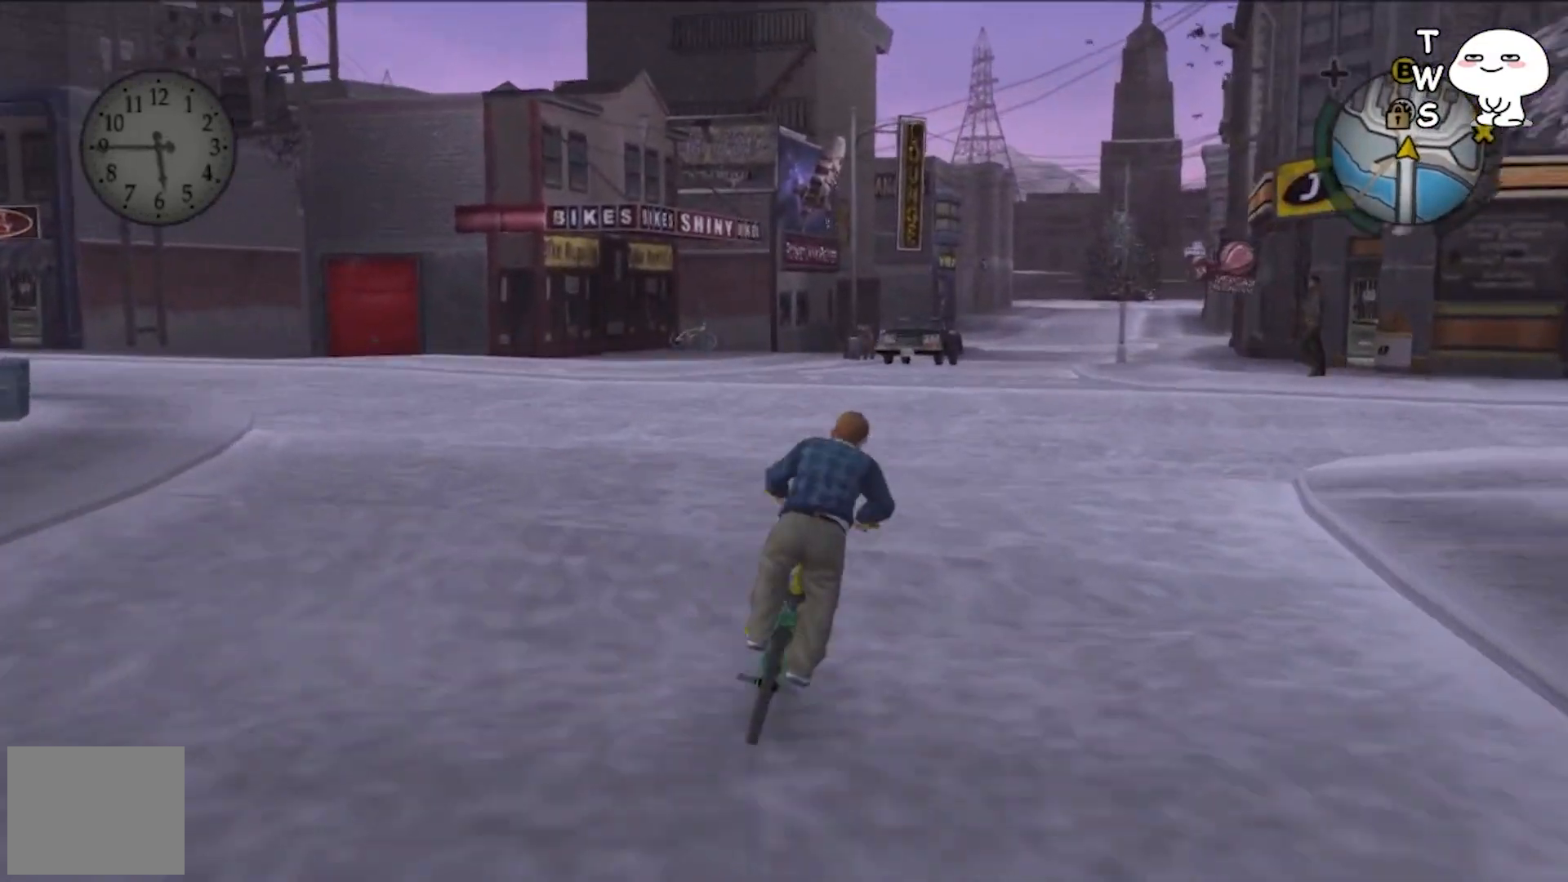
{"buttons": [], "left_stick": "center", "events": [[367, "left_stick", "center"]]}
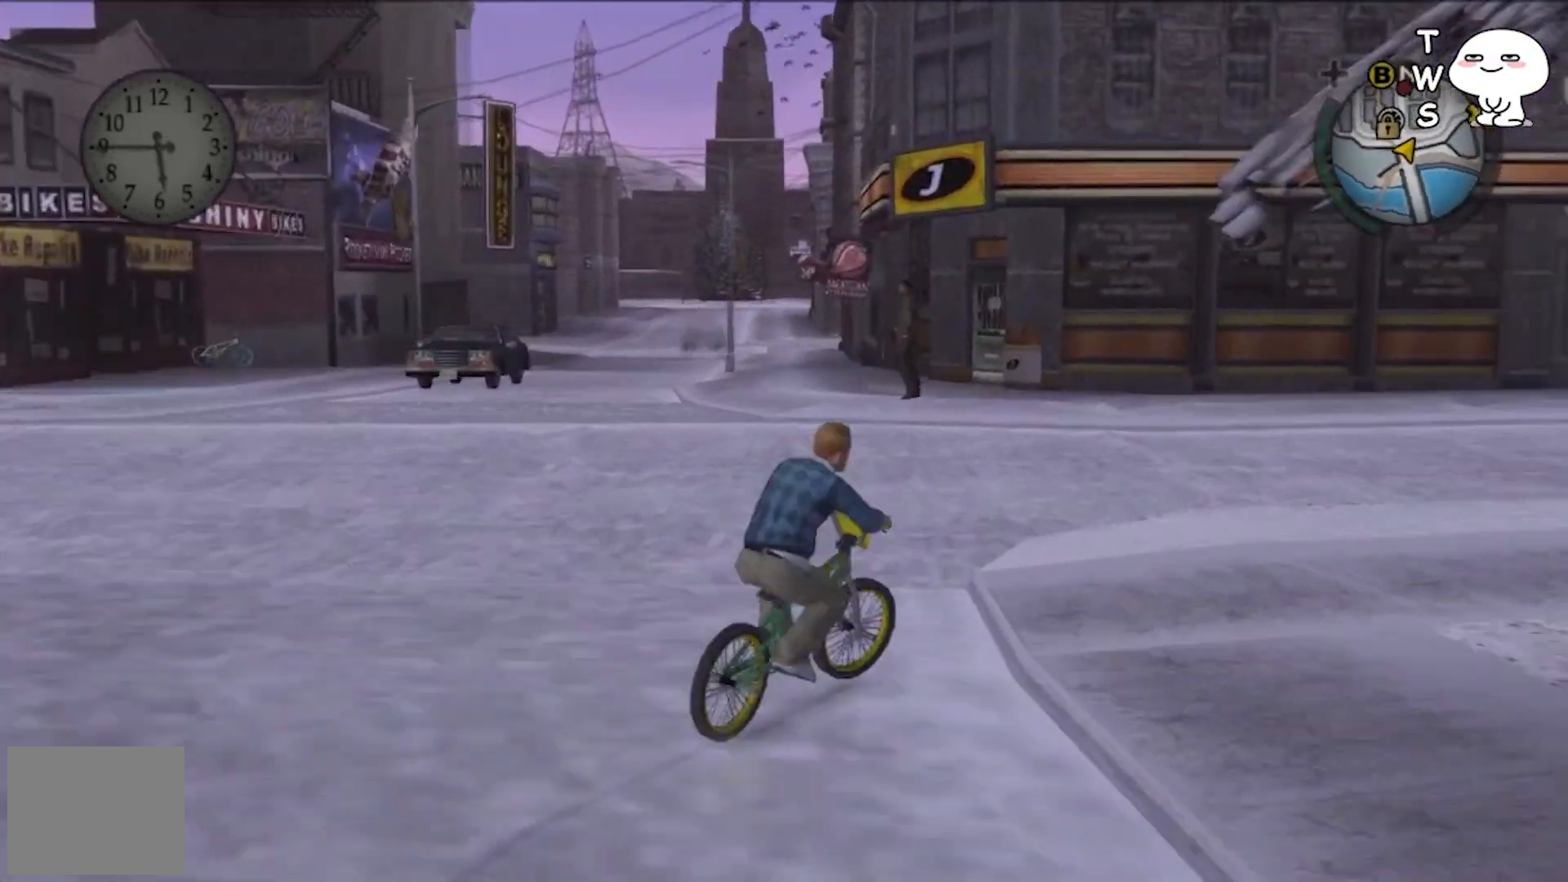
{"buttons": [], "left_stick": "right", "events": [[133, "left_stick", "right"]]}
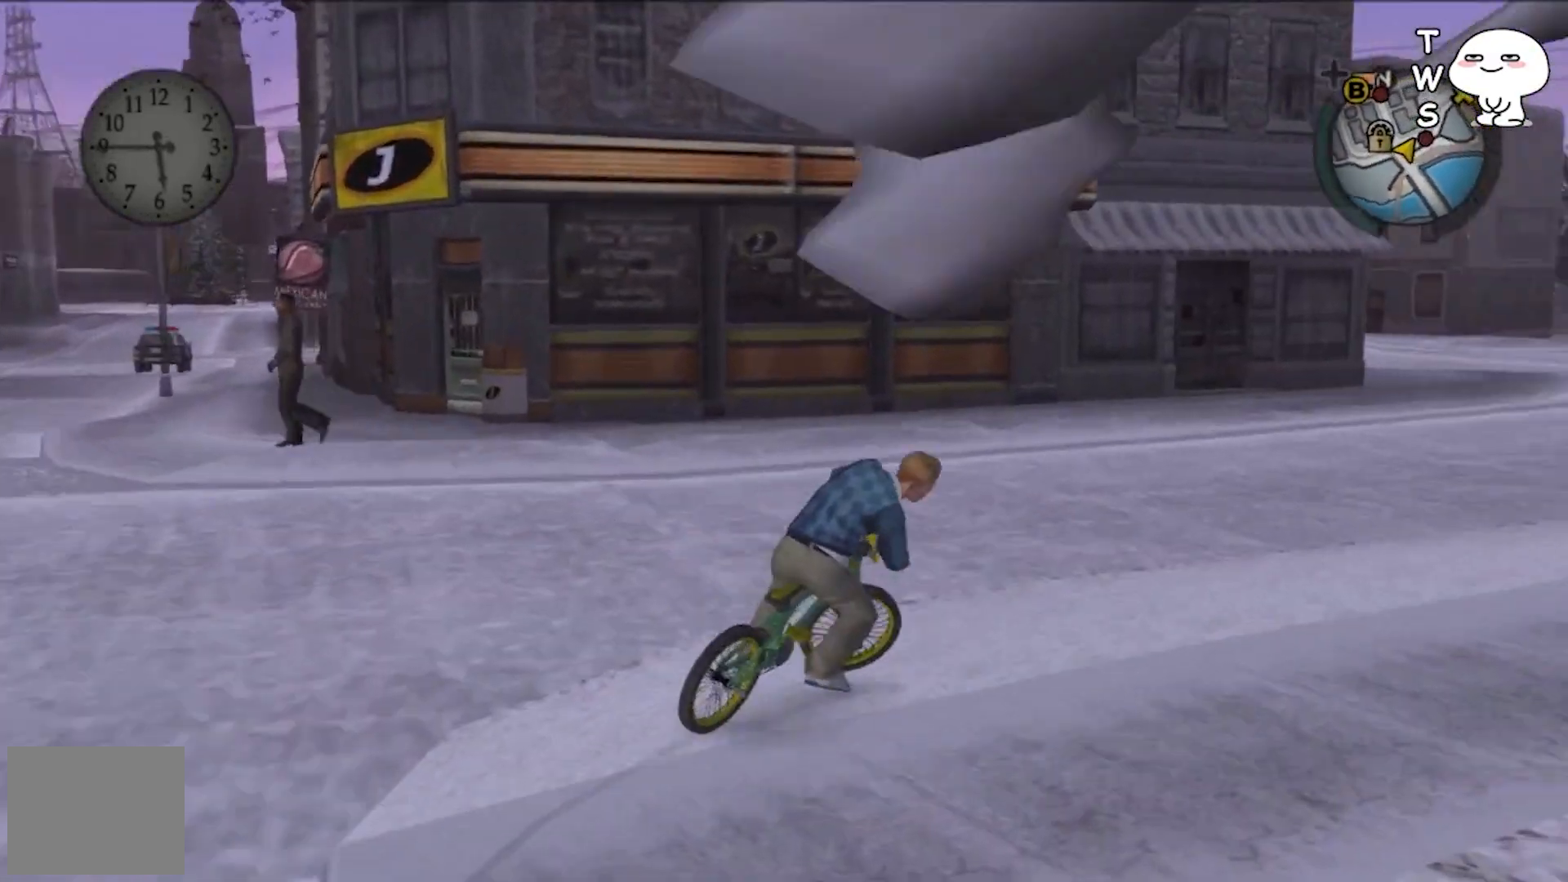
{"buttons": [], "left_stick": "center", "events": [[67, "left_stick", "center"], [133, "CROSS", "down"], [267, "CROSS", "up"], [333, "CROSS", "down"], [467, "CROSS", "up"]]}
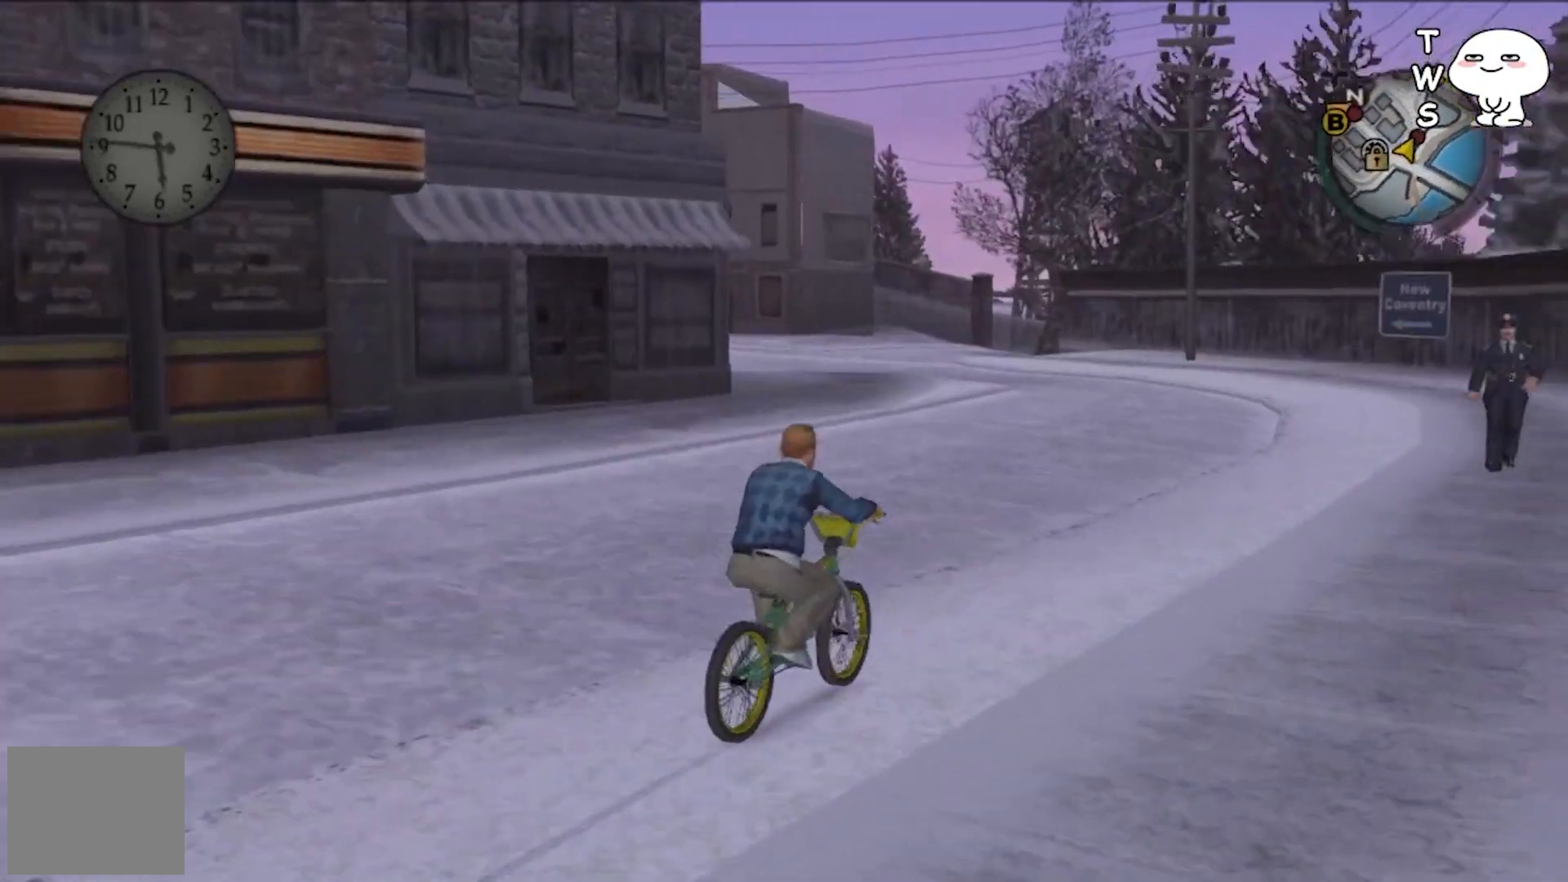
{"buttons": [], "left_stick": "center", "events": [[33, "CROSS", "down"], [133, "CROSS", "up"], [200, "CROSS", "down"], [233, "left_stick", "down-left"], [300, "CROSS", "up"], [400, "left_stick", "center"], [433, "CROSS", "down"], [500, "CROSS", "up"]]}
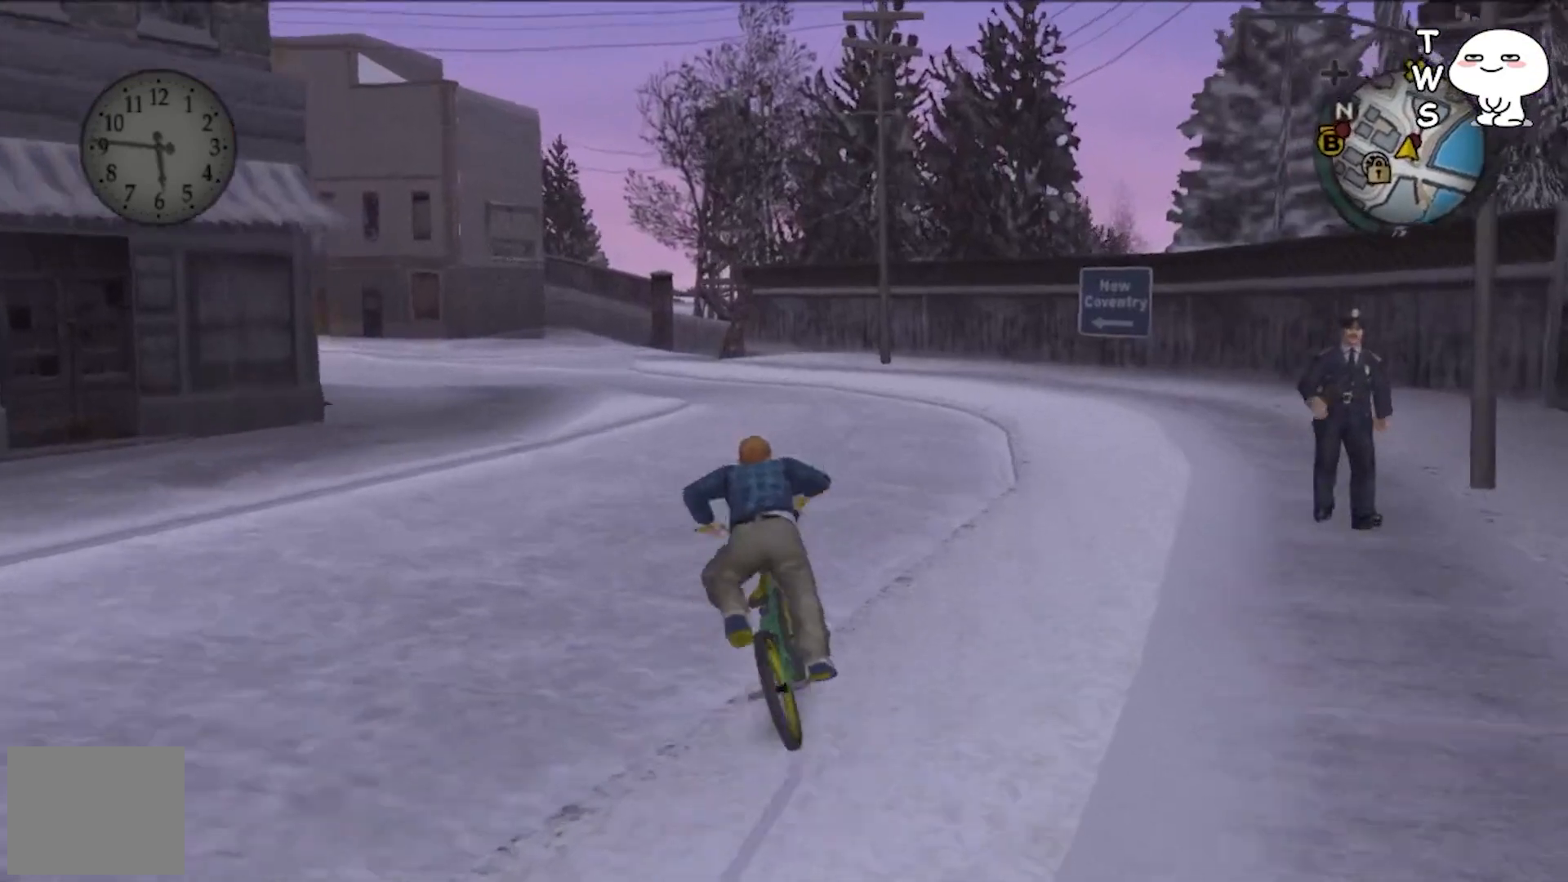
{"buttons": [], "left_stick": "left", "events": [[100, "CROSS", "down"], [133, "left_stick", "left"], [200, "CROSS", "up"], [233, "left_stick", "center"], [333, "CROSS", "down"], [433, "CROSS", "up"], [500, "left_stick", "left"]]}